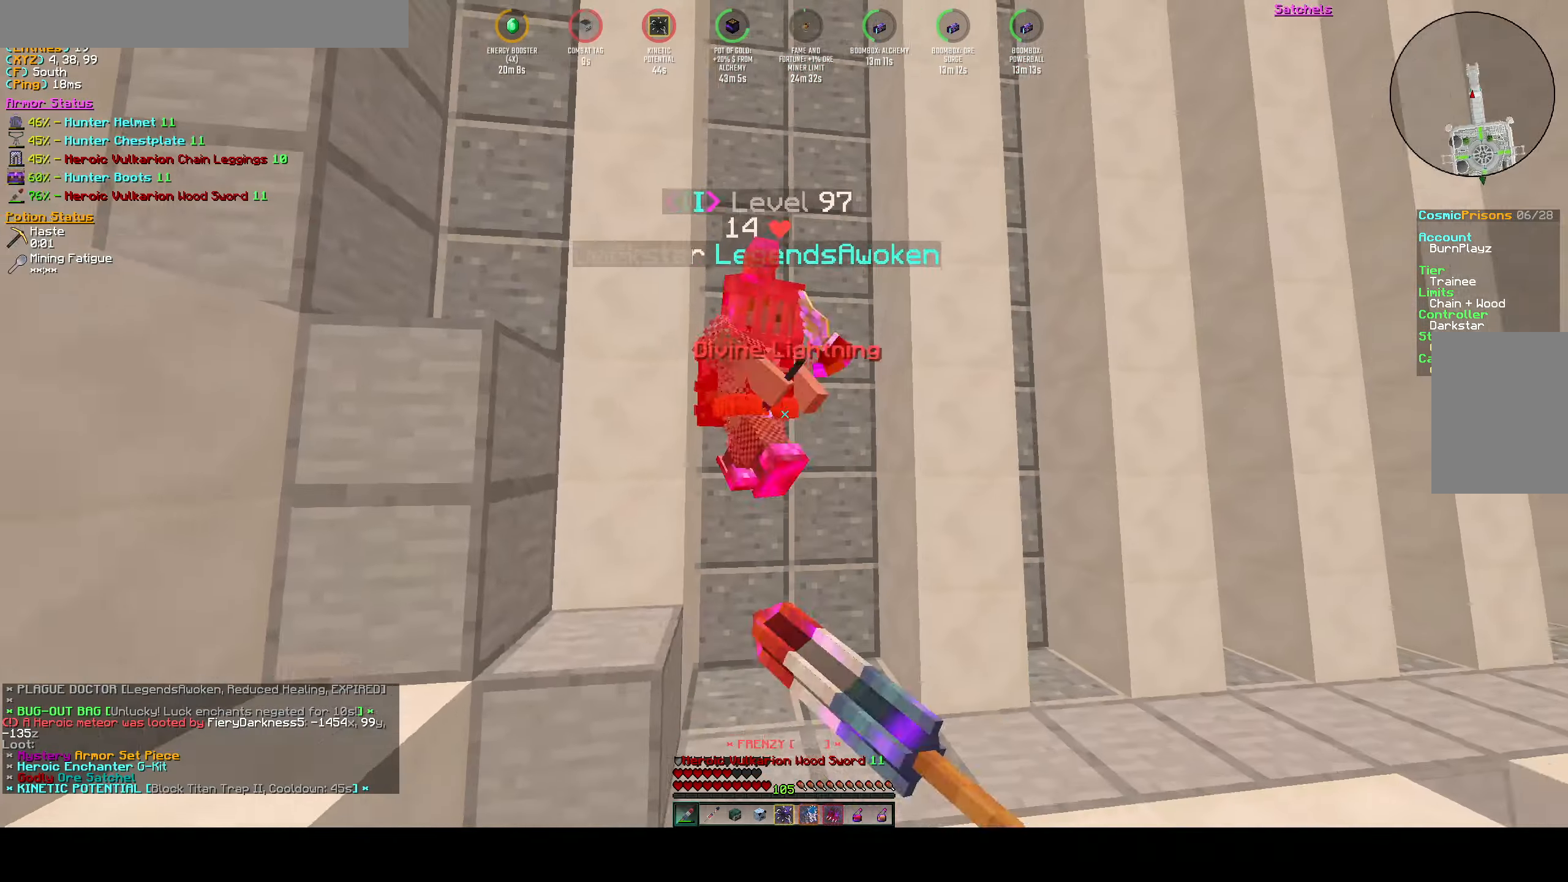
Gameplay with keyboard; each line is a JSON object with the keys held at the frame after it. "events" lists presses ("down") and releases ("up") of "a", "d", "s", "space" and "w" between this image and that frame as [ms after this image, input, new state], when the widget could be followed in between. No other keys are recorded. Mouse input is not recorded.
{"keys": ["d", "w"], "events": [[117, "w", "up"], [417, "w", "down"]]}
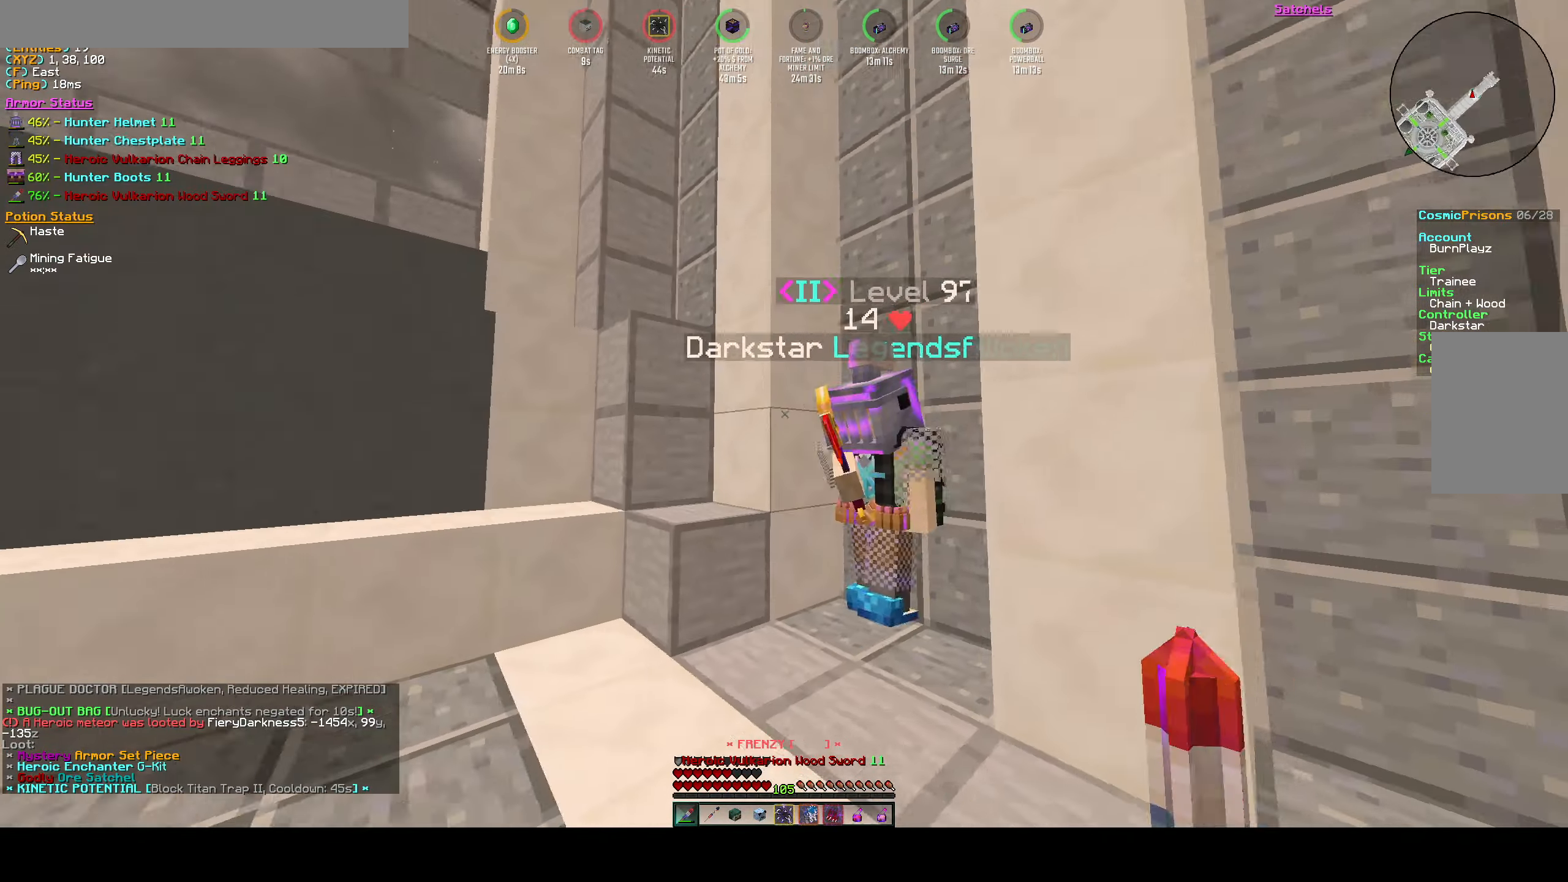
{"keys": ["a"], "events": [[233, "a", "down"], [233, "d", "up"], [350, "w", "up"]]}
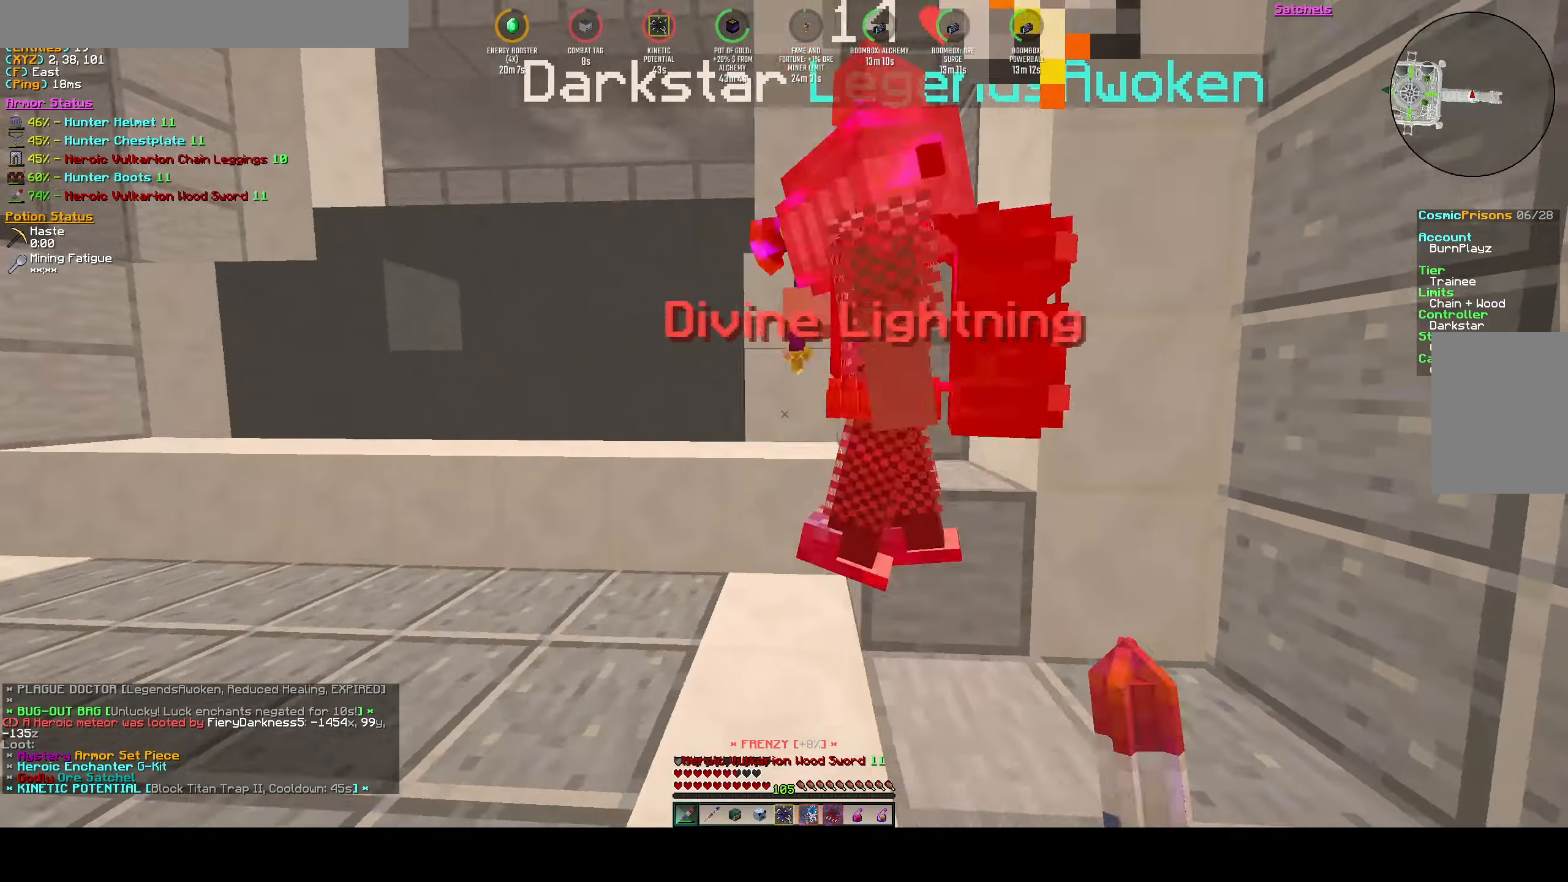
{"keys": ["a", "d"], "events": [[117, "w", "down"], [367, "w", "up"], [483, "d", "down"]]}
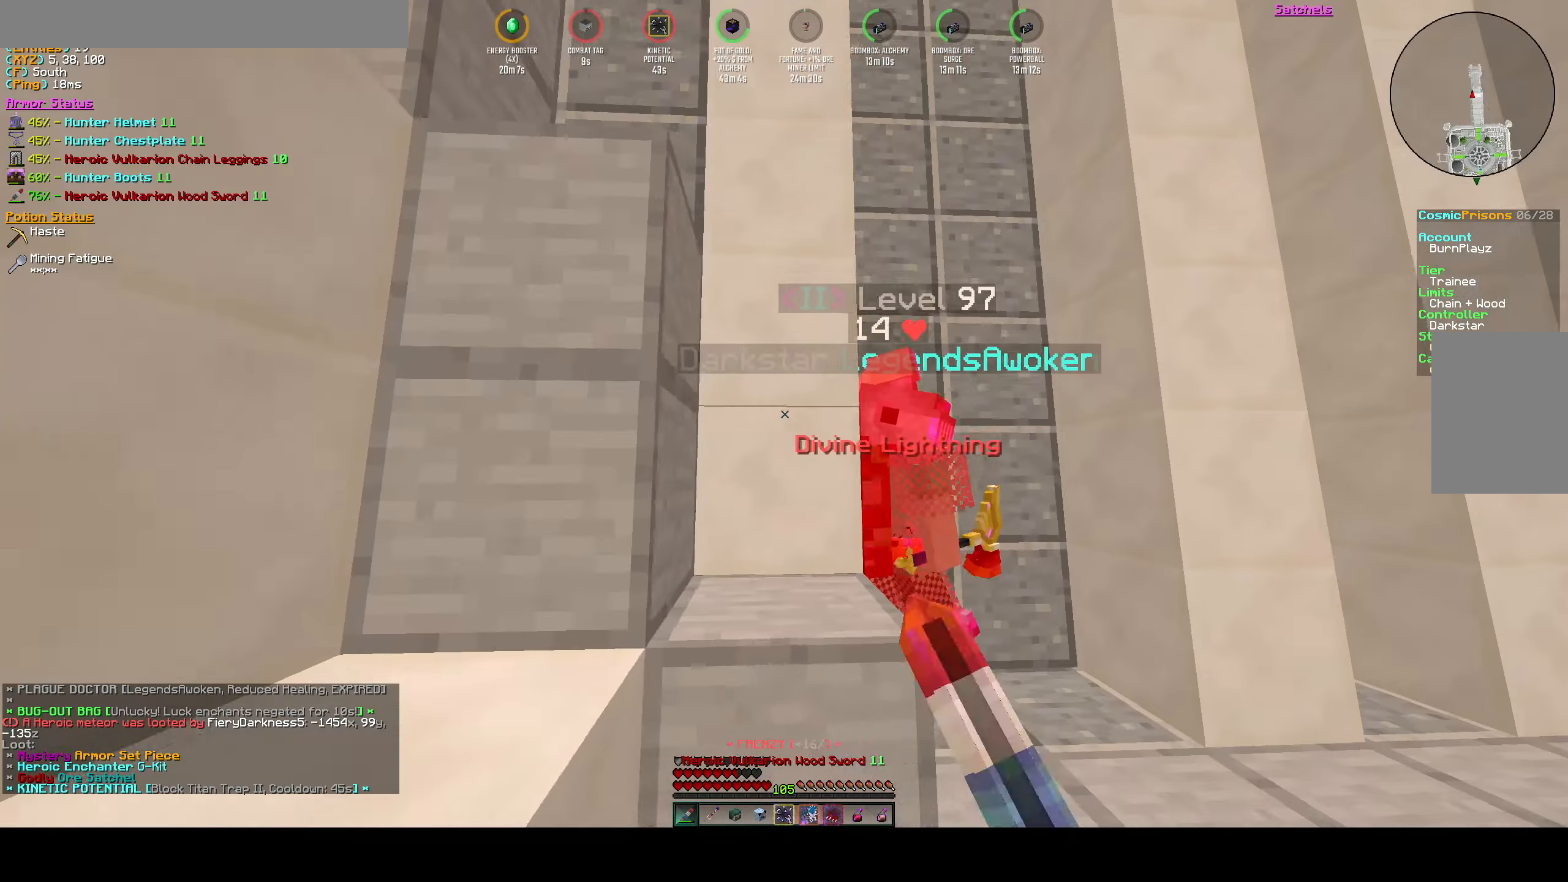
{"keys": ["d", "s"], "events": [[33, "a", "up"], [100, "w", "down"], [350, "w", "up"], [450, "s", "down"]]}
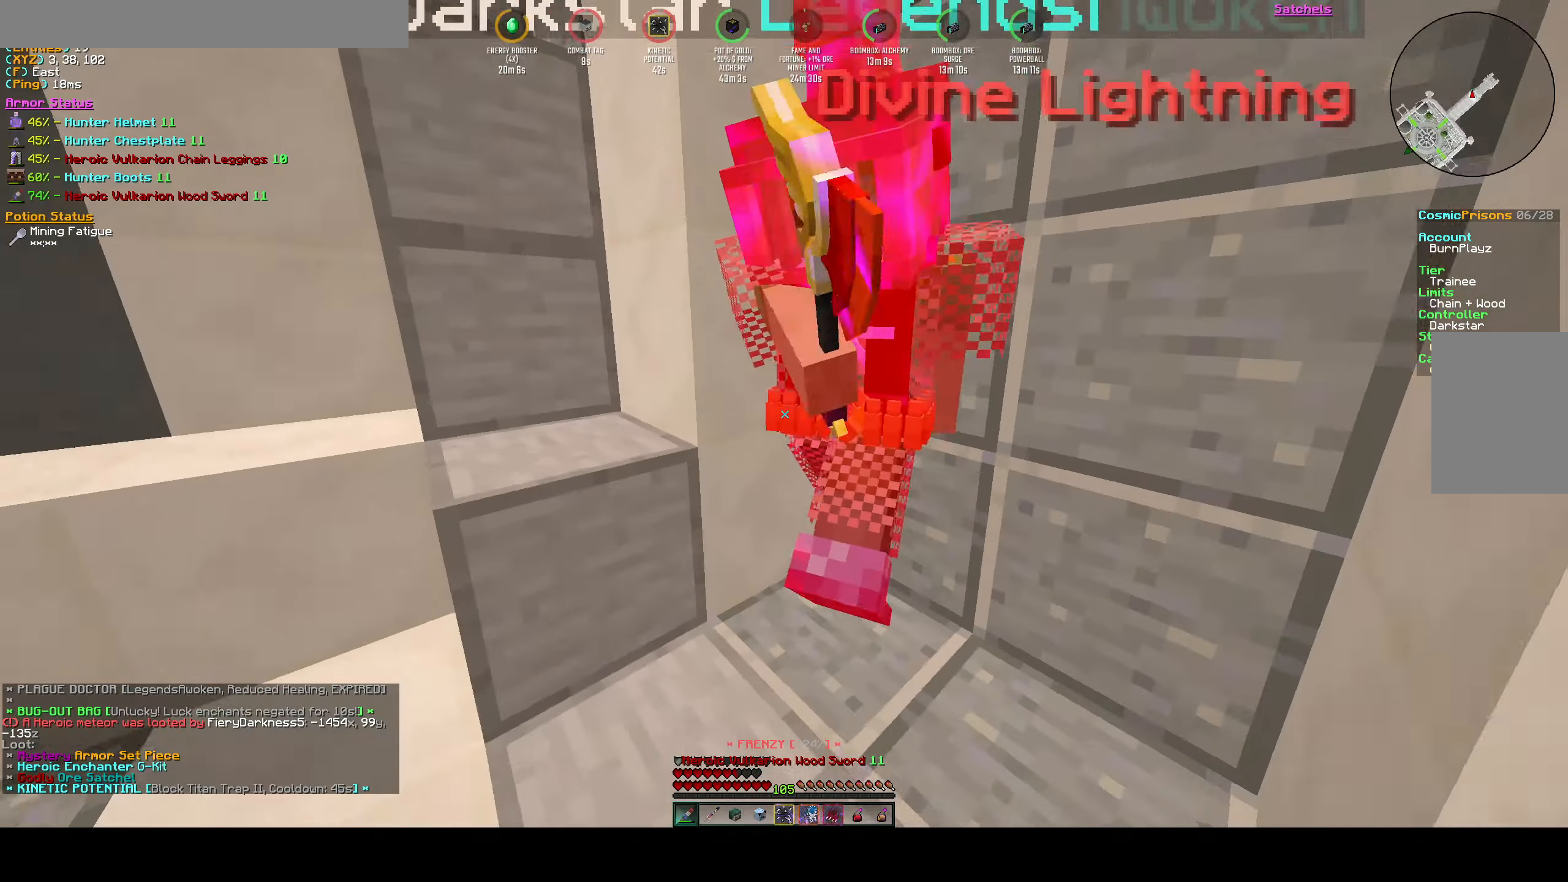
{"keys": ["w"], "events": [[67, "a", "down"], [83, "s", "up"], [133, "d", "up"], [217, "w", "down"], [300, "a", "up"], [300, "d", "down"], [400, "d", "up"]]}
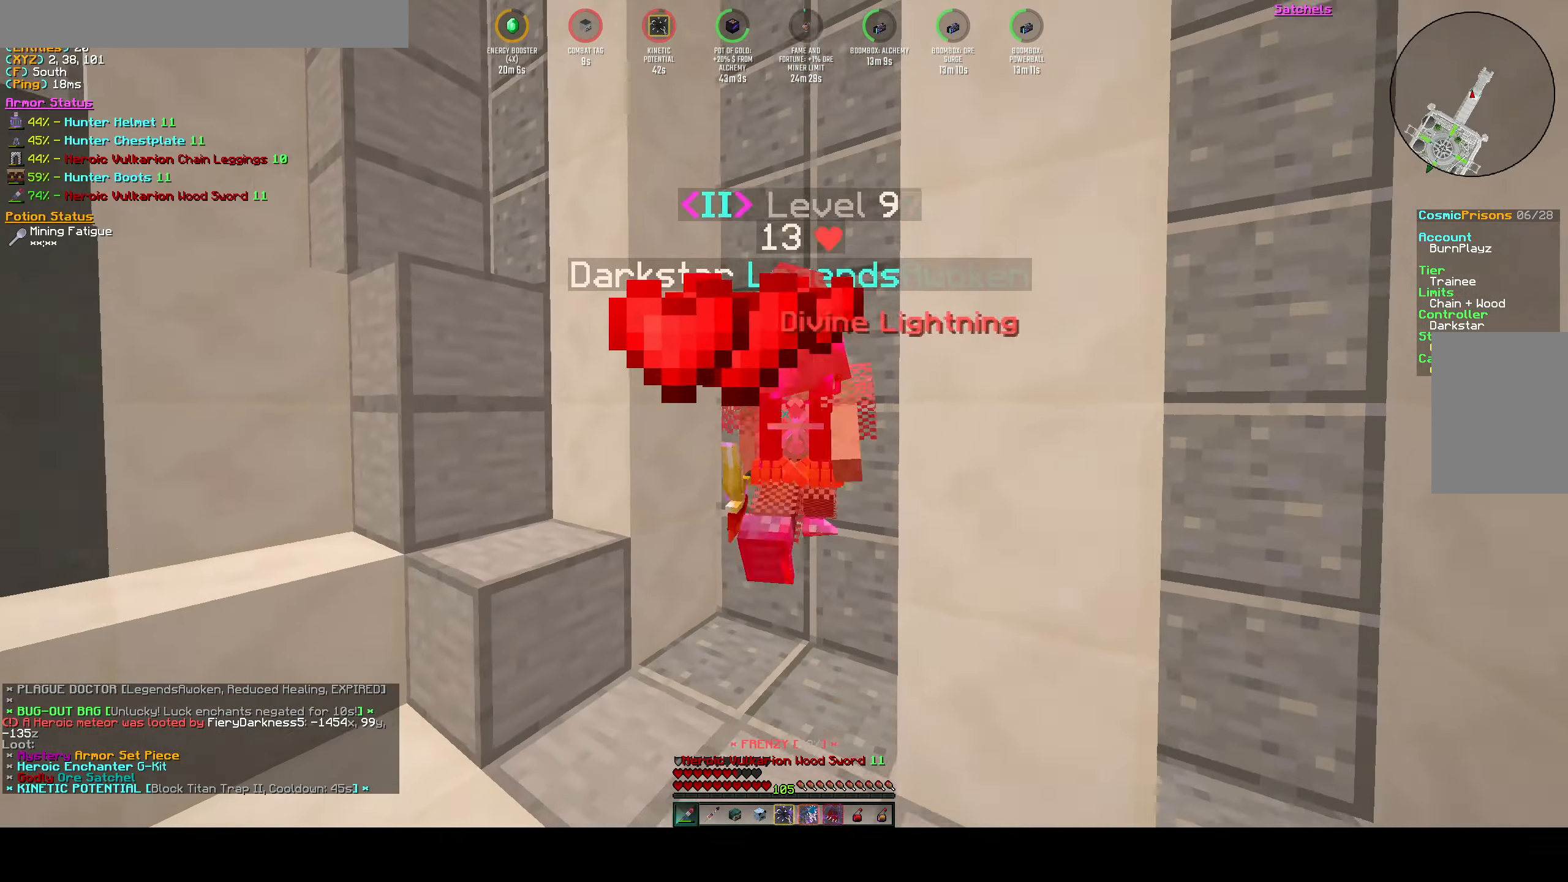
{"keys": ["d", "w"], "events": [[50, "a", "down"], [50, "d", "down"], [83, "w", "up"], [117, "d", "up"], [283, "w", "down"], [350, "a", "up"], [467, "d", "down"]]}
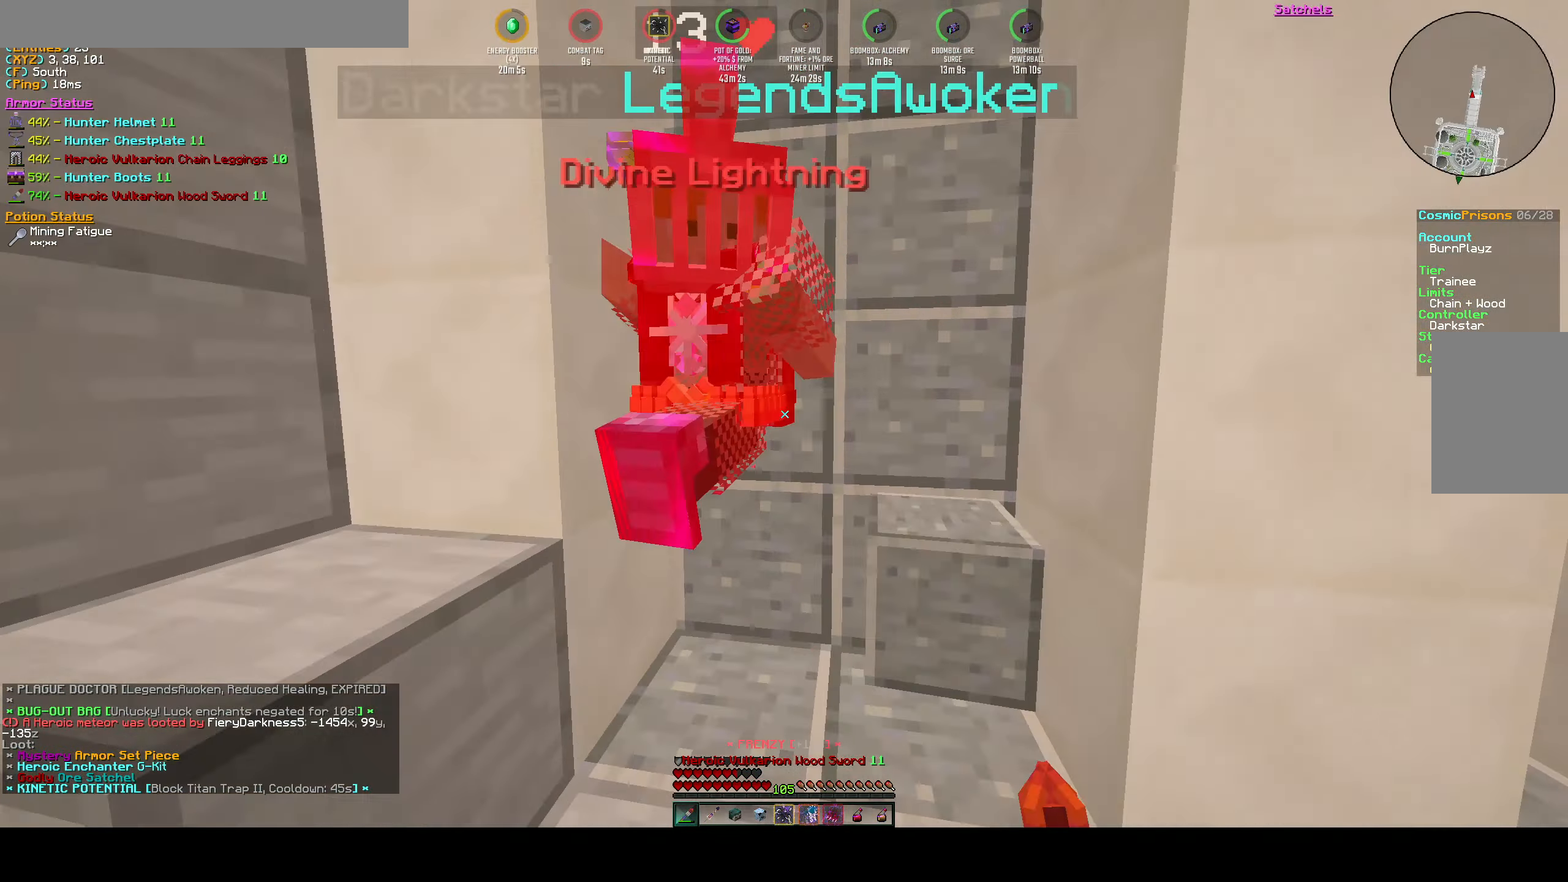
{"keys": ["w"], "events": [[33, "w", "up"], [100, "s", "down"], [200, "a", "down"], [233, "s", "up"], [250, "d", "up"], [300, "w", "down"], [367, "a", "up"], [367, "d", "down"], [450, "d", "up"]]}
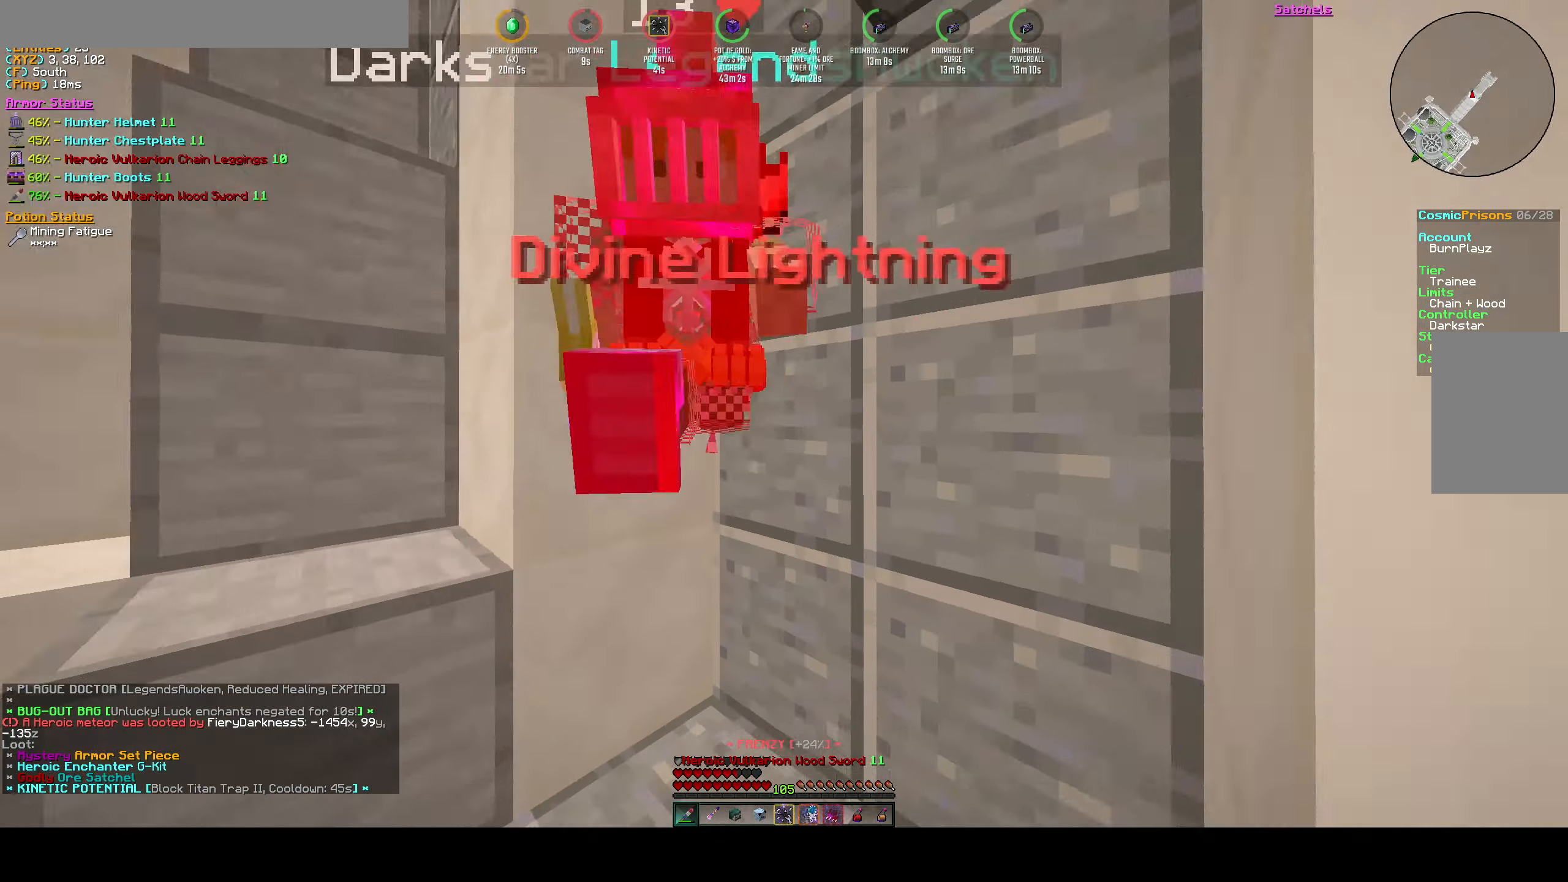
{"keys": ["d"], "events": [[33, "a", "down"], [50, "d", "down"], [83, "w", "up"], [100, "s", "down"], [133, "d", "up"], [217, "s", "up"], [267, "s", "down"], [417, "d", "down"], [417, "s", "up"], [433, "a", "up"]]}
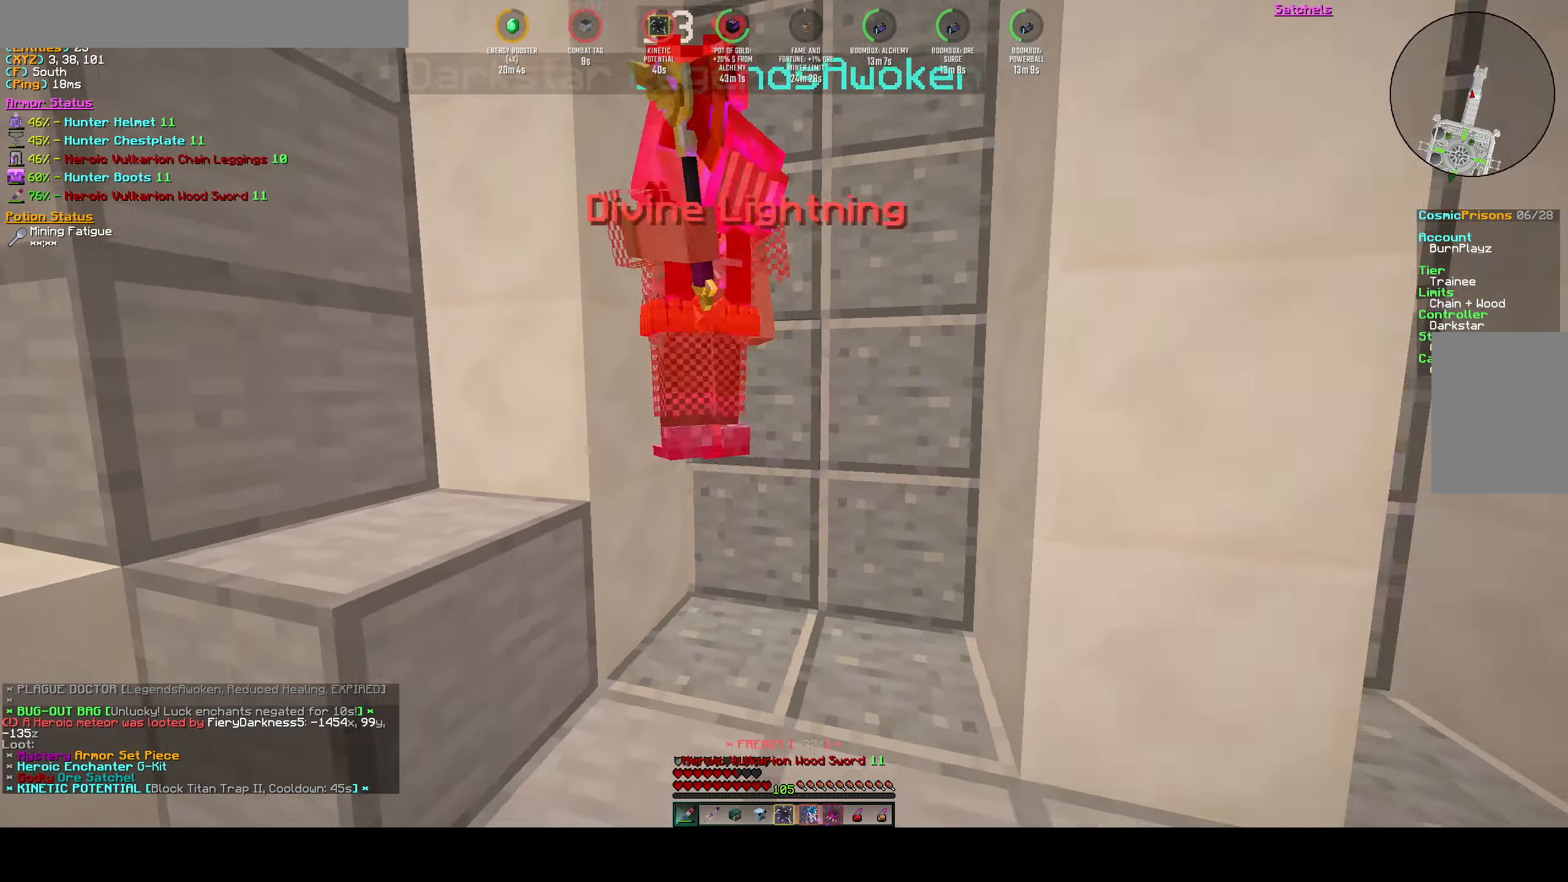
{"keys": ["s"], "events": [[33, "w", "down"], [67, "a", "down"], [67, "d", "up"], [150, "d", "down"], [167, "w", "up"], [250, "s", "down"], [267, "d", "up"], [283, "a", "up"], [367, "d", "down"], [483, "d", "up"]]}
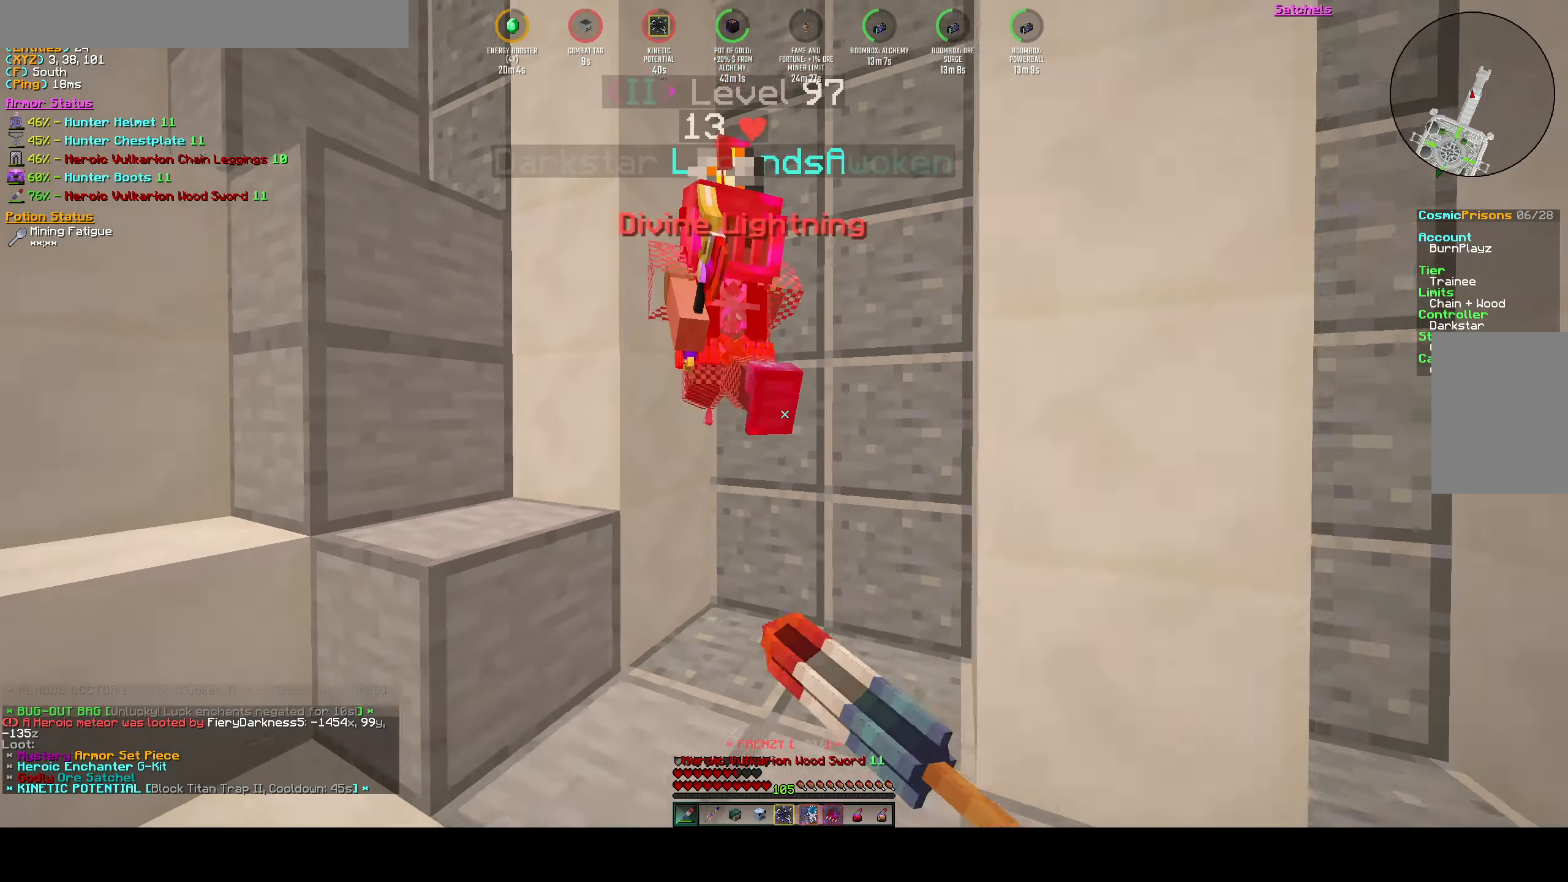
{"keys": ["a", "w"], "events": [[33, "a", "down"], [83, "s", "up"], [150, "w", "down"], [167, "a", "up"], [200, "d", "down"], [333, "d", "up"], [417, "a", "down"]]}
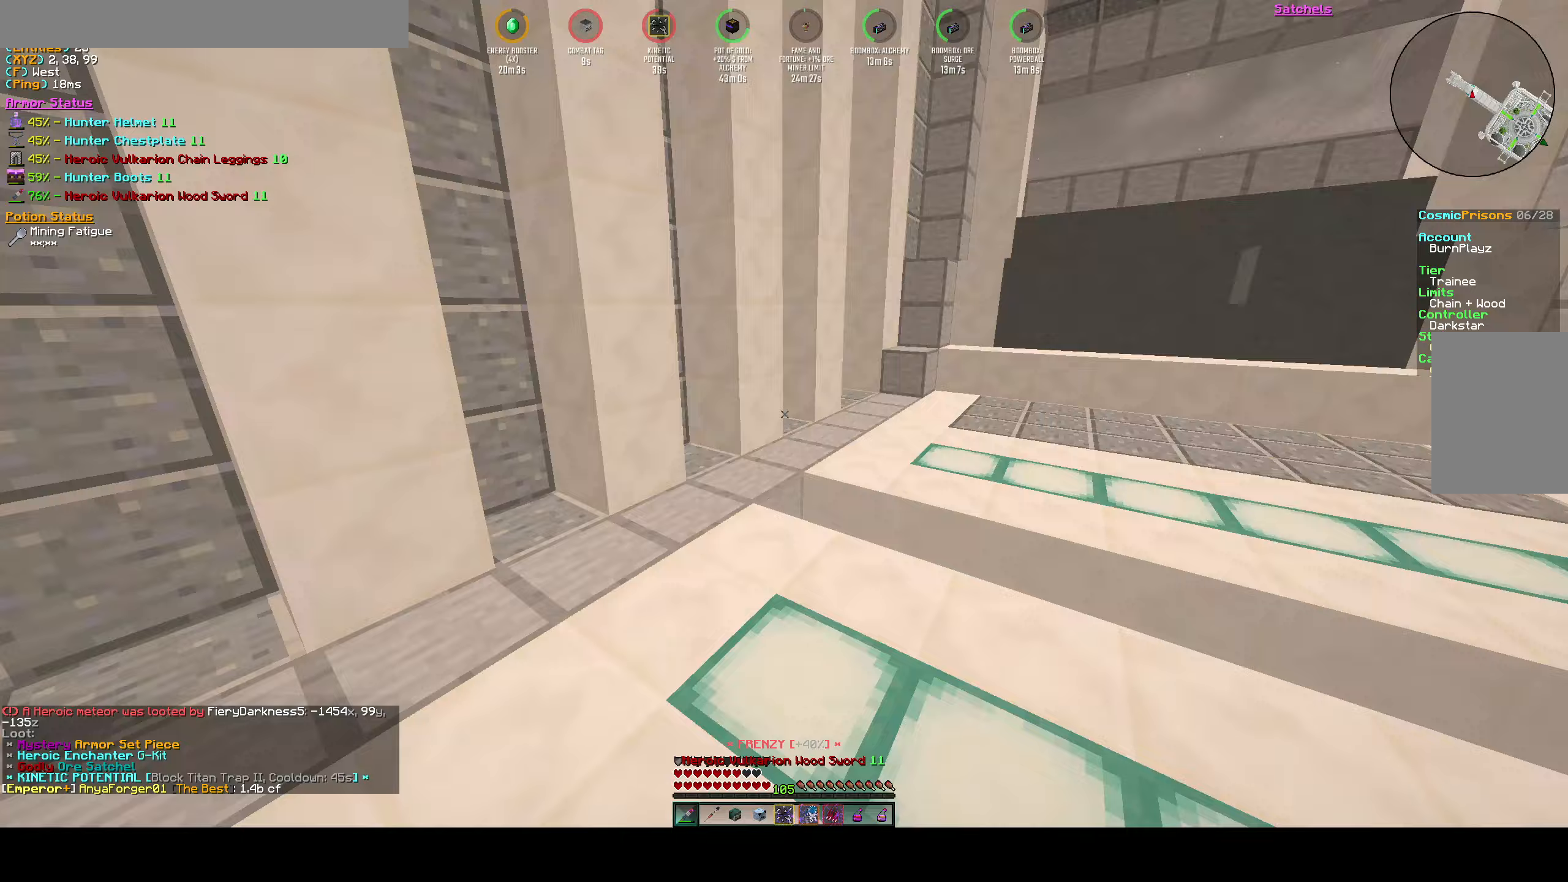
{"keys": ["w"], "events": [[17, "a", "up"]]}
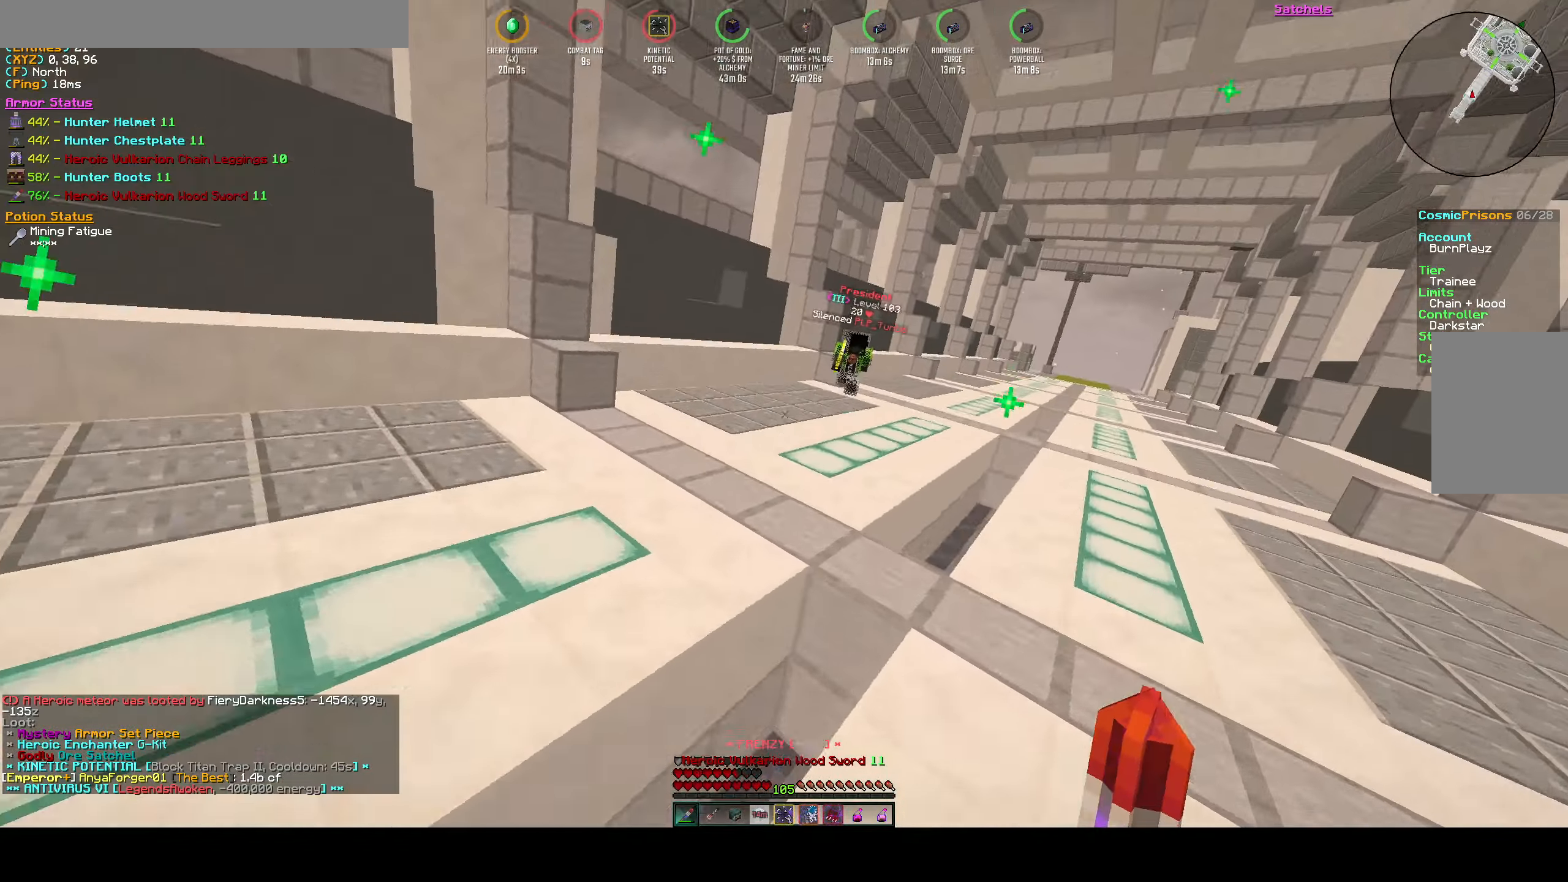
{"keys": ["w"], "events": []}
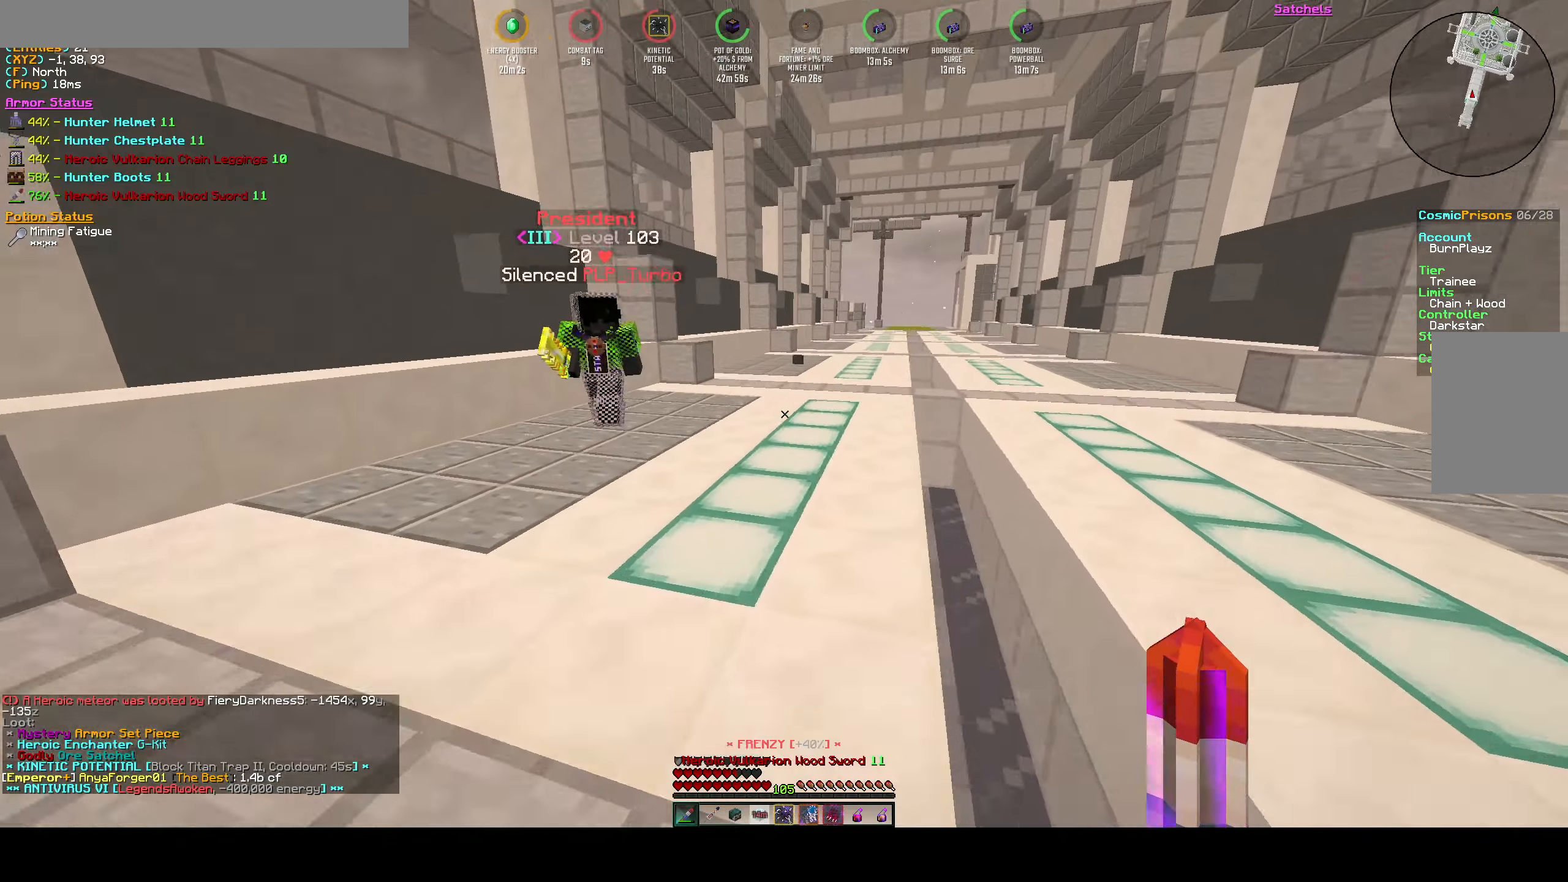
{"keys": ["w"], "events": []}
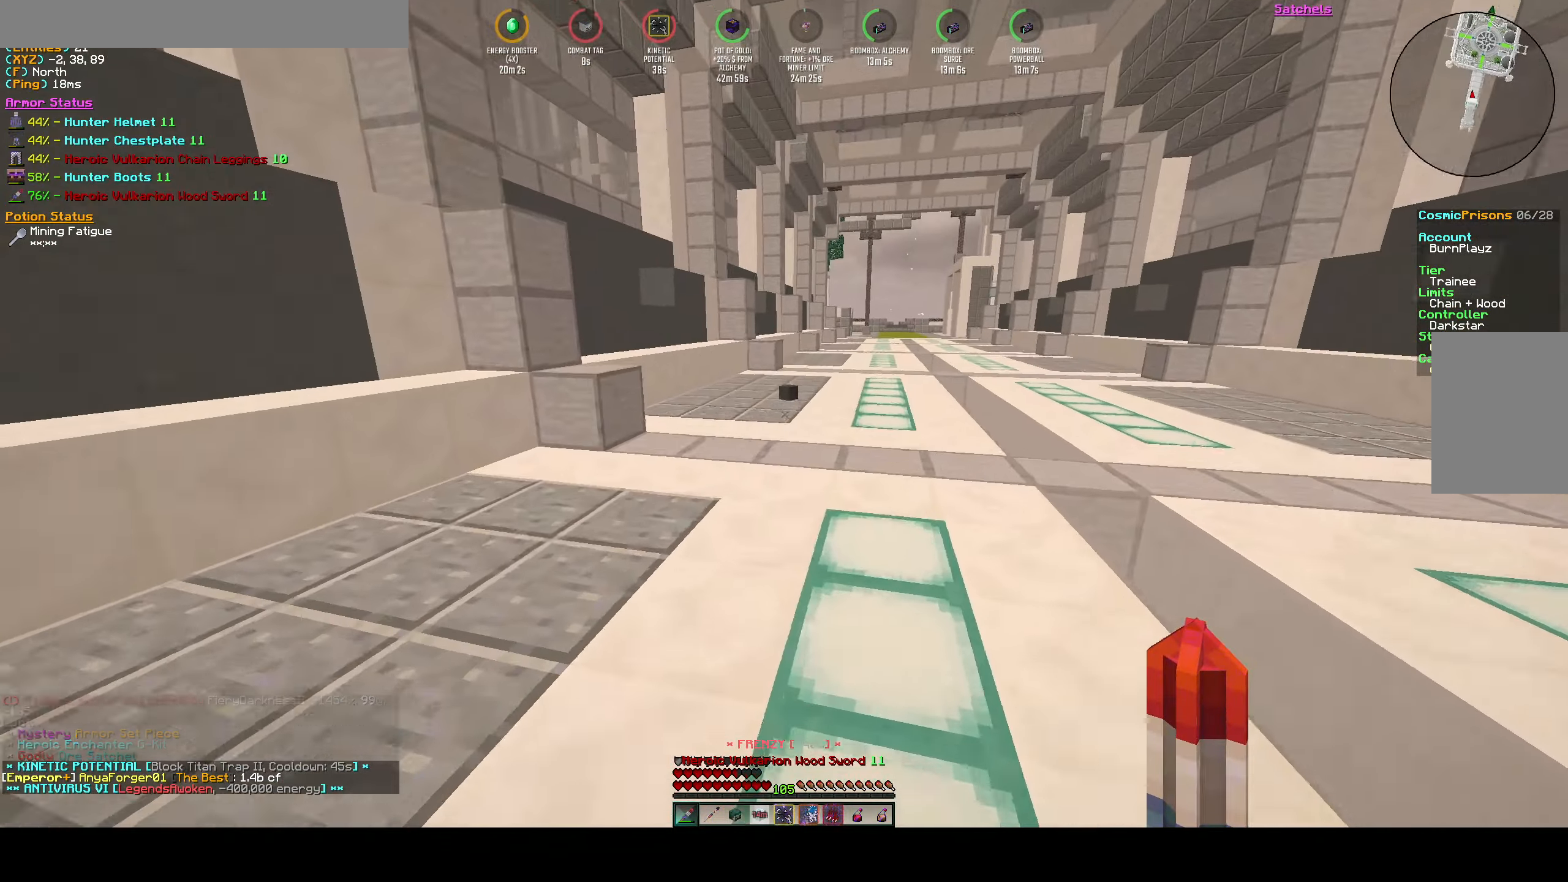
{"keys": ["w"], "events": []}
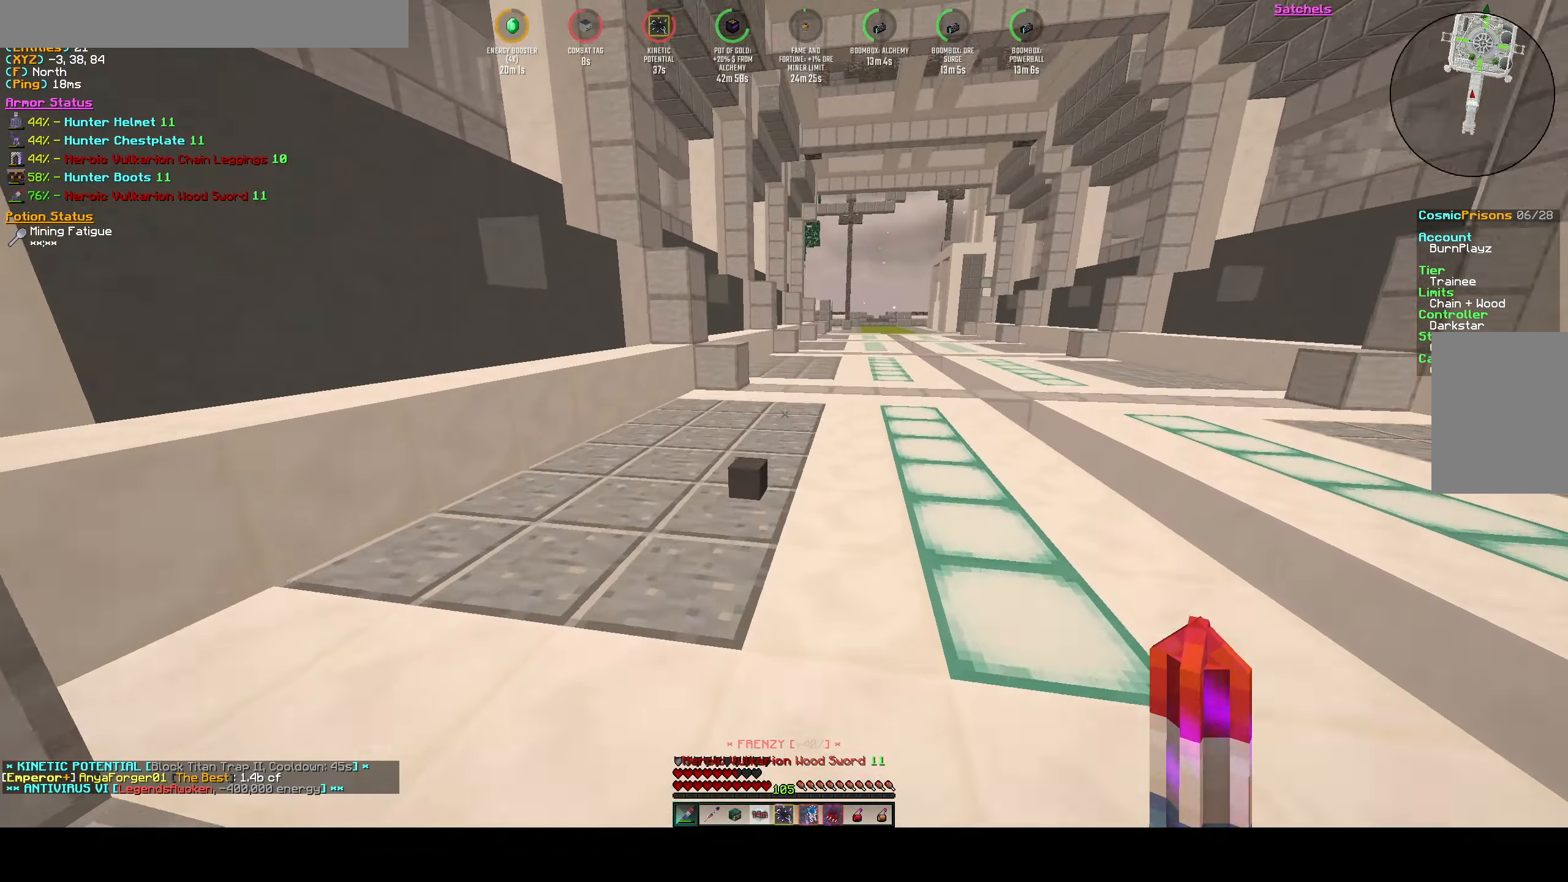
{"keys": ["a", "w"], "events": [[100, "d", "down"], [333, "a", "down"], [383, "d", "up"]]}
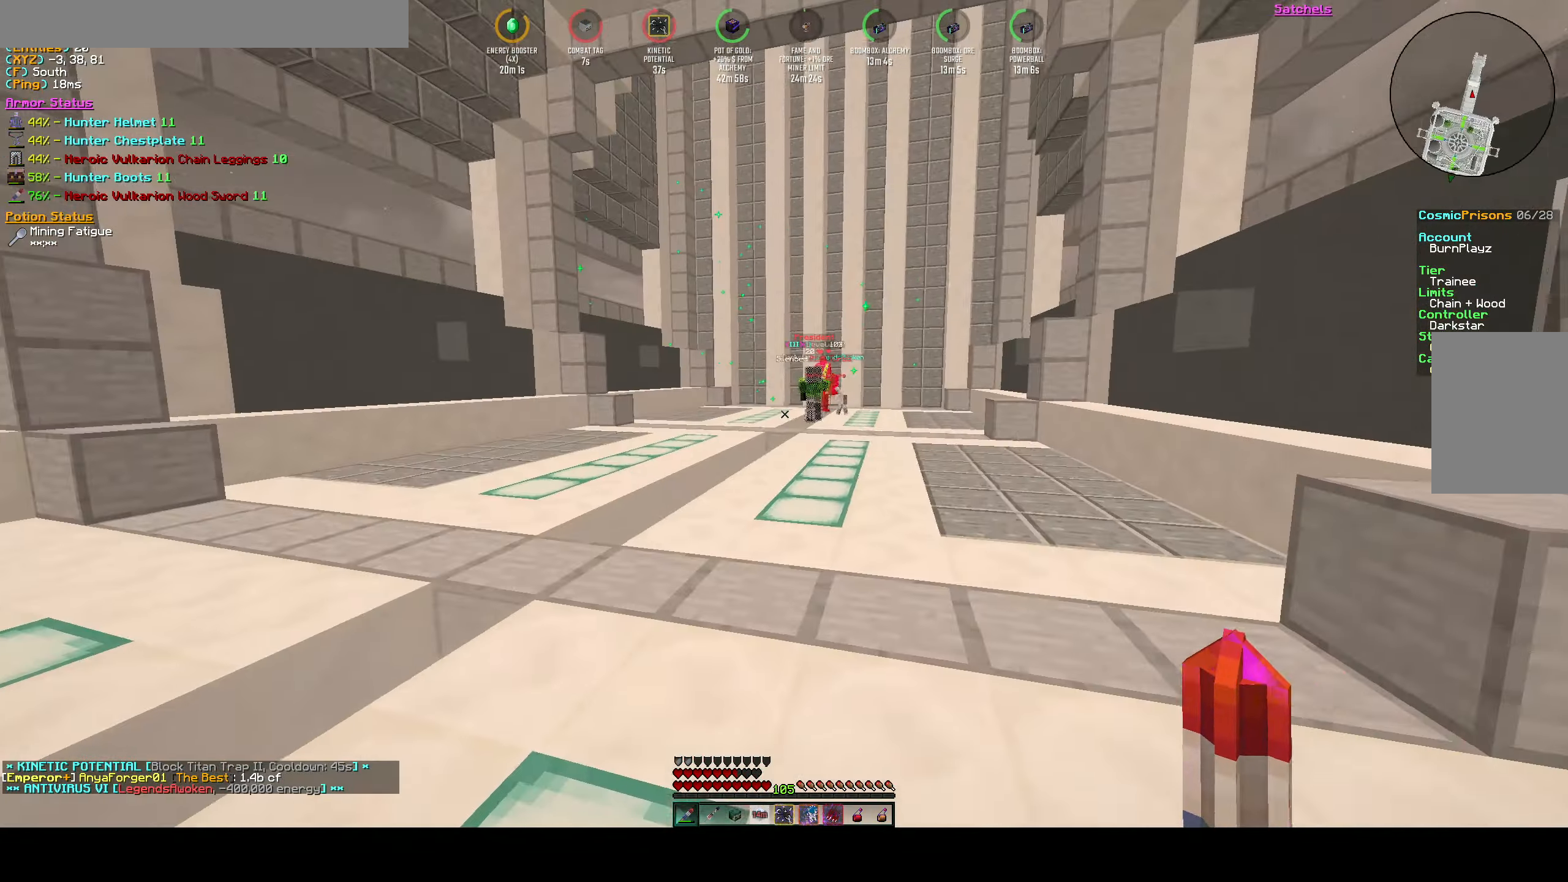
{"keys": ["w"], "events": [[100, "a", "up"]]}
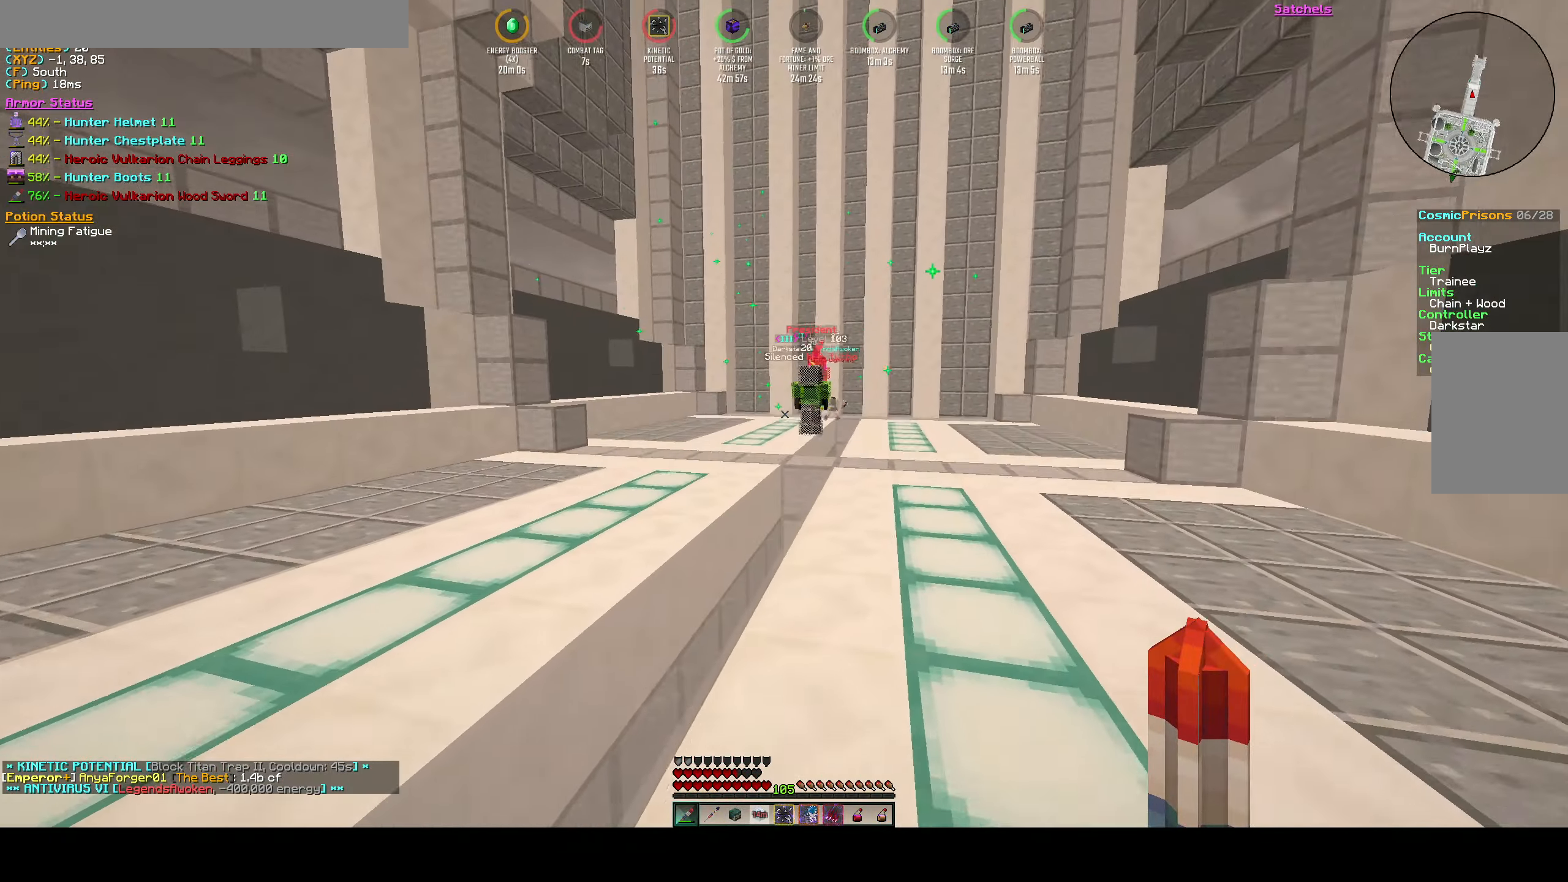
{"keys": ["w"], "events": []}
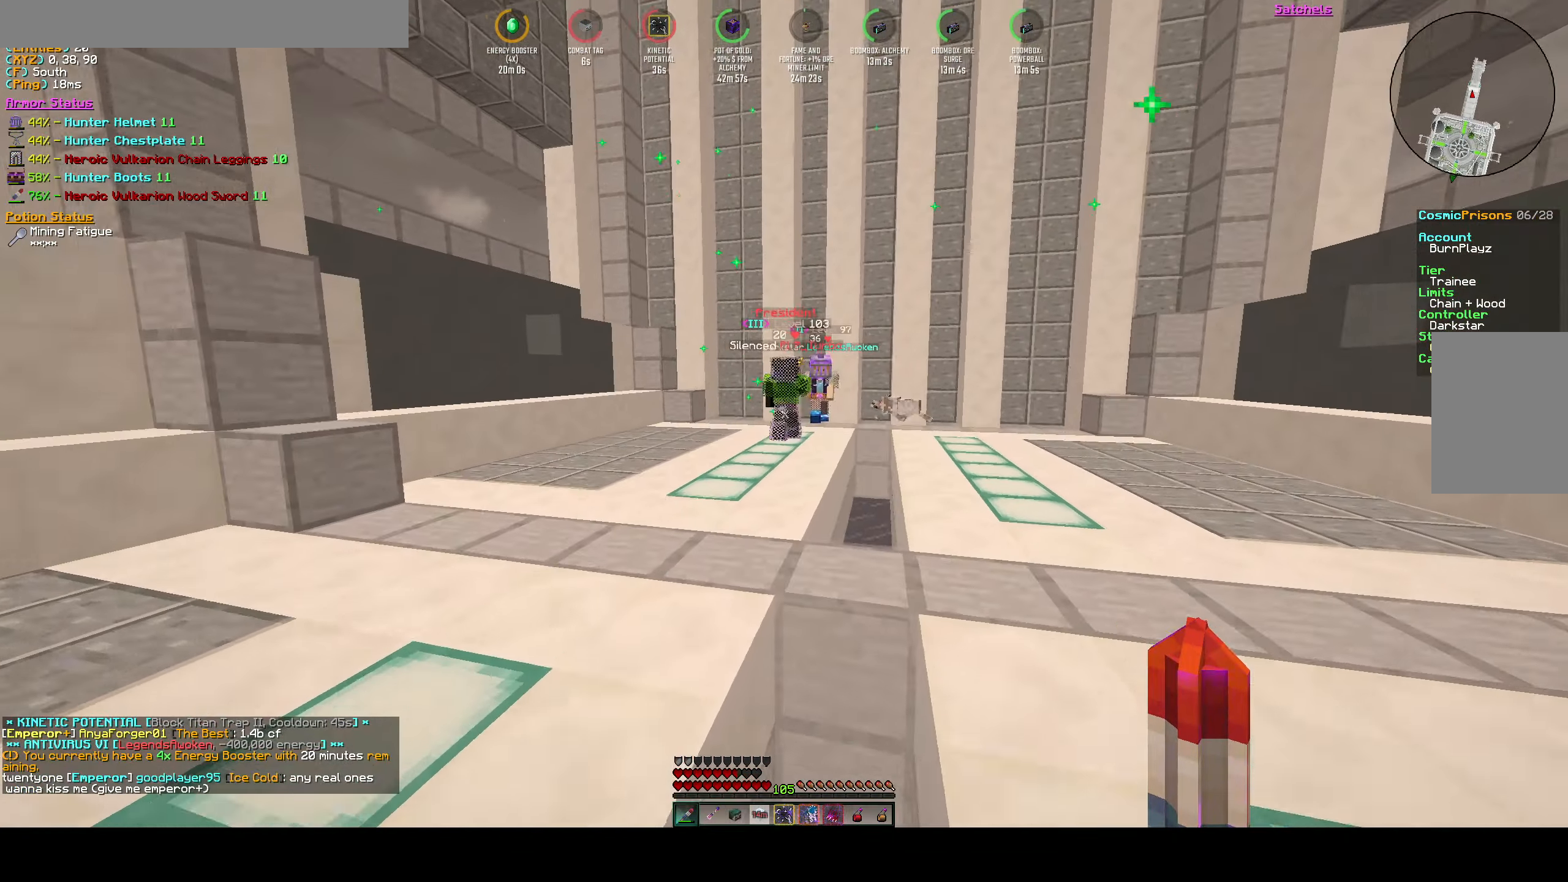
{"keys": ["d", "w"], "events": [[333, "d", "down"]]}
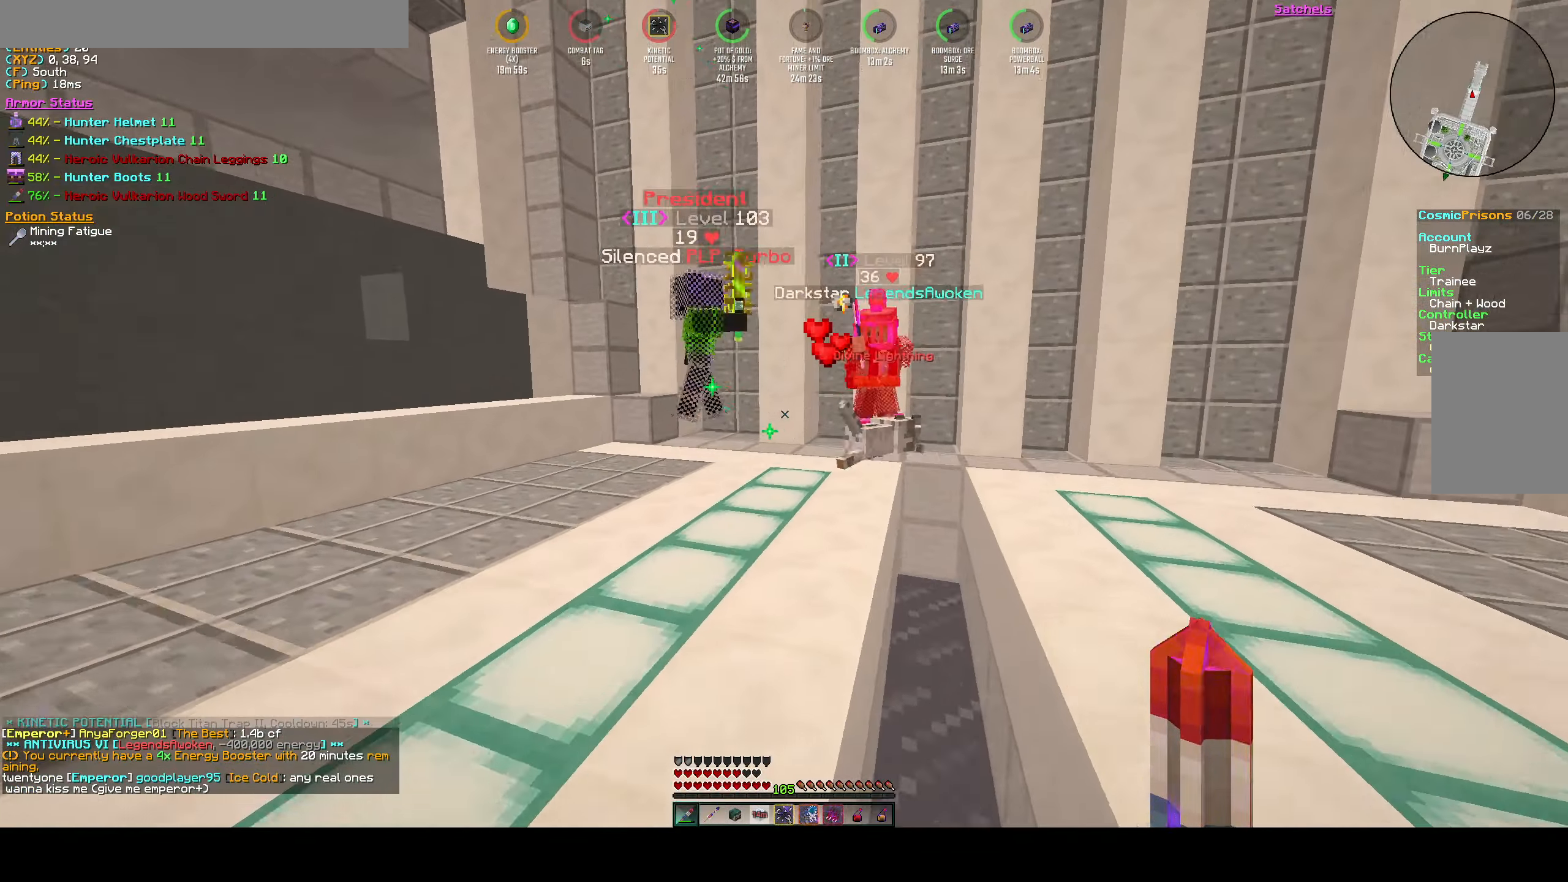
{"keys": ["d", "w"], "events": [[17, "d", "up"], [233, "d", "down"]]}
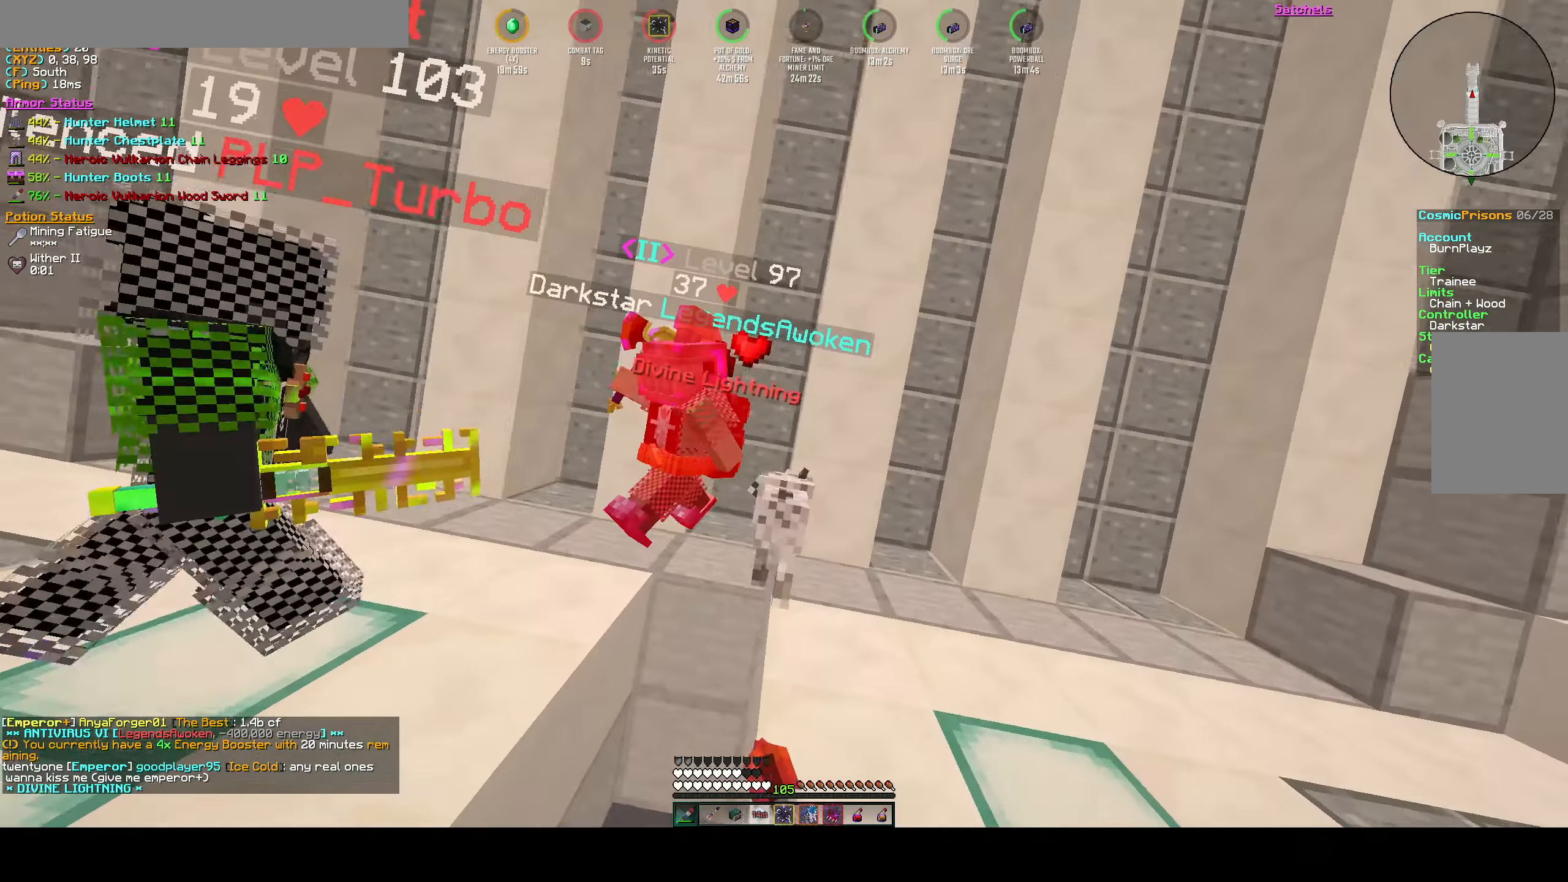
{"keys": ["s"], "events": [[150, "d", "up"], [333, "a", "down"], [333, "w", "up"], [417, "a", "up"], [417, "s", "down"]]}
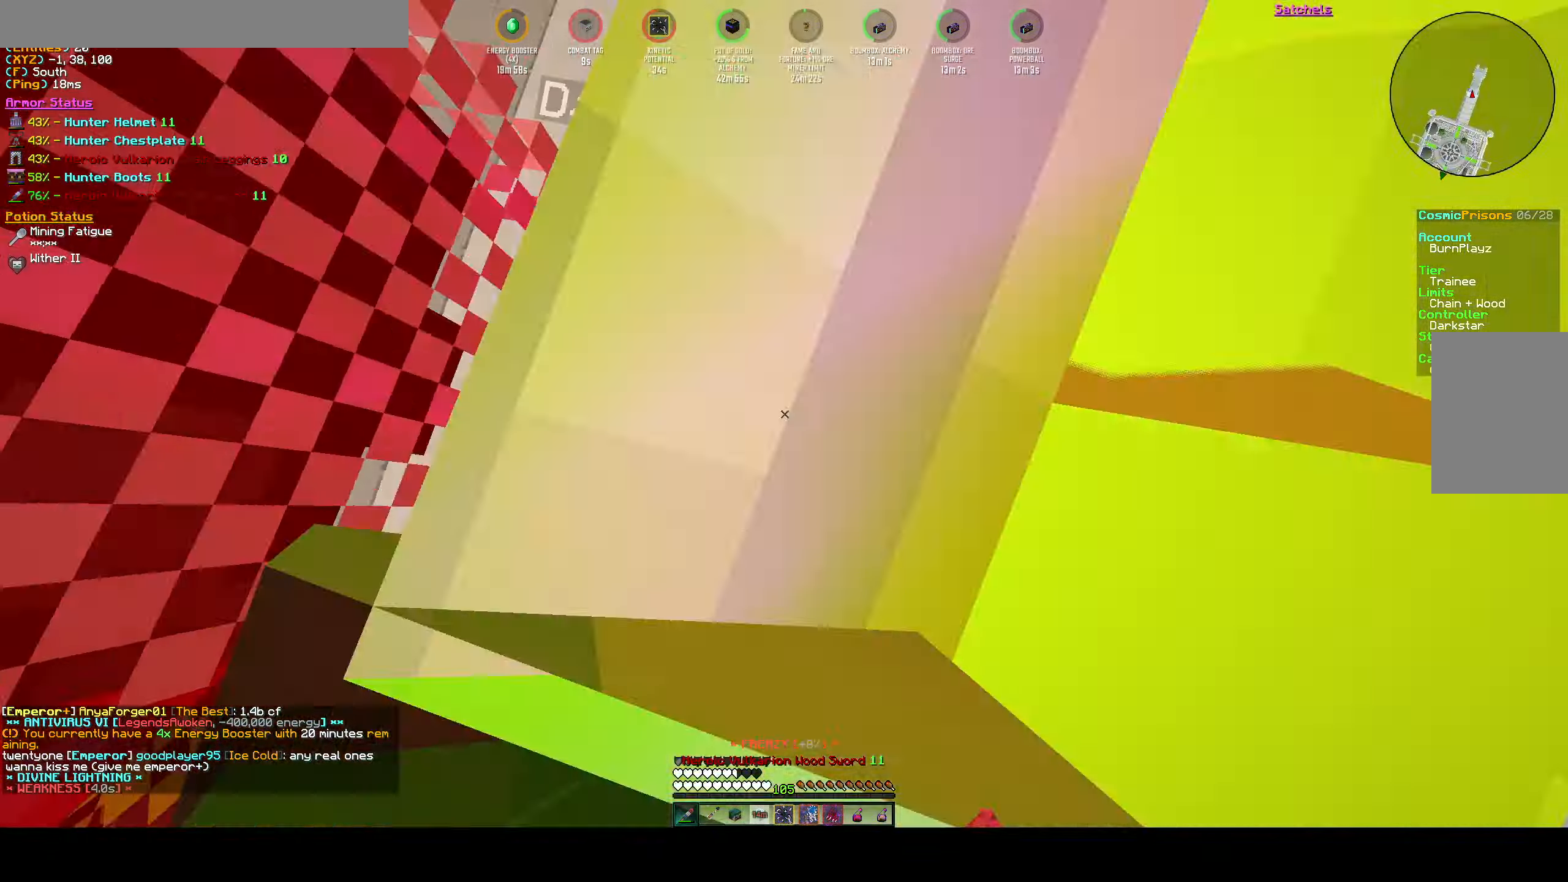
{"keys": ["w"], "events": [[183, "s", "up"], [217, "w", "down"]]}
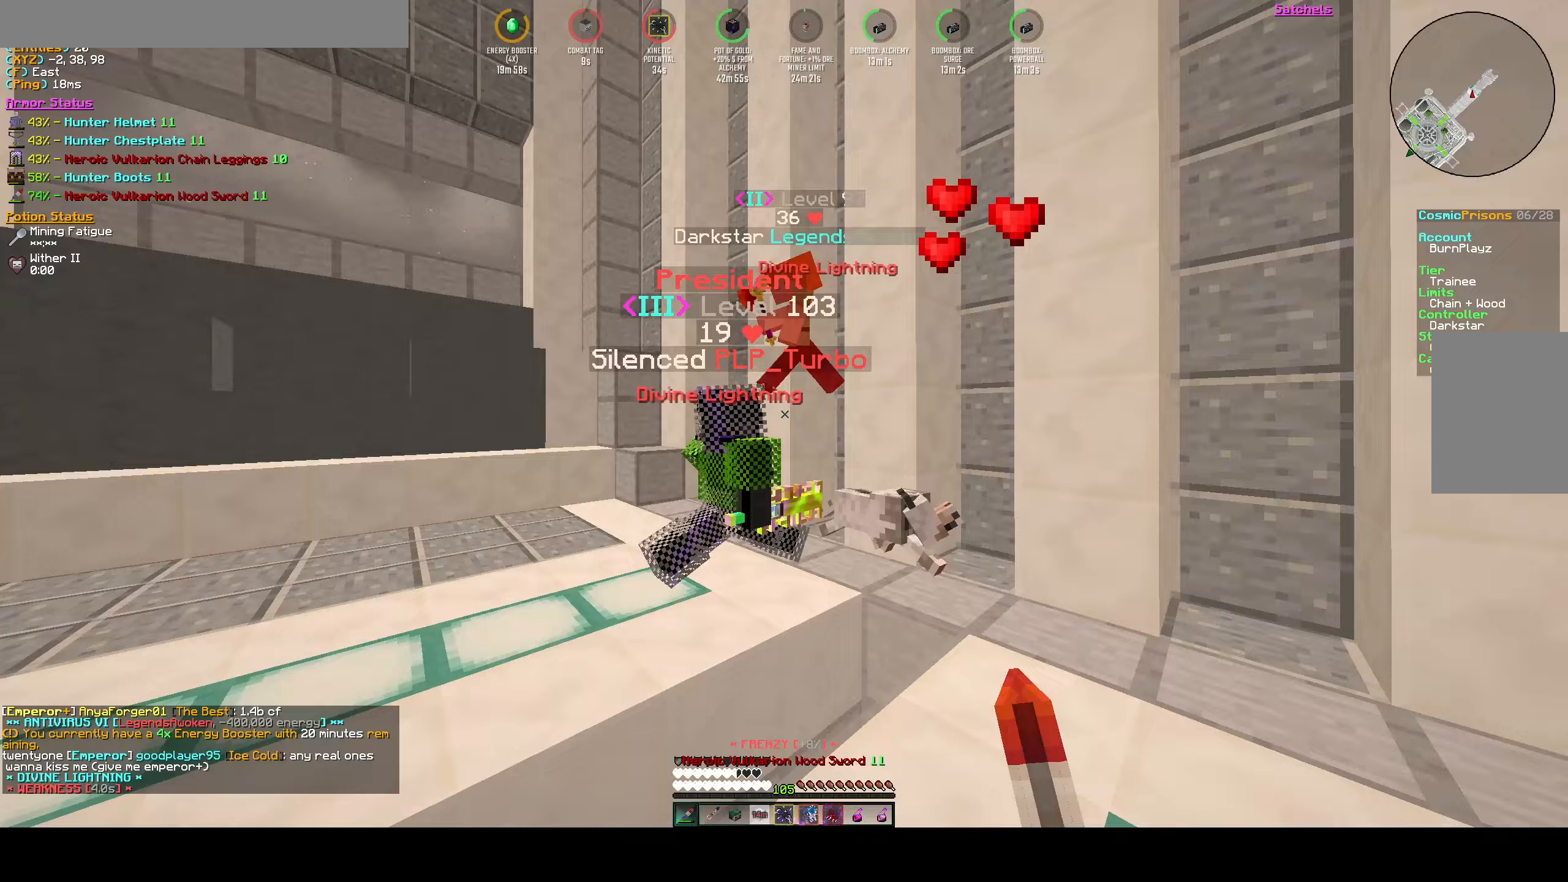
{"keys": ["a", "w"], "events": [[133, "d", "down"], [433, "d", "up"], [450, "a", "down"]]}
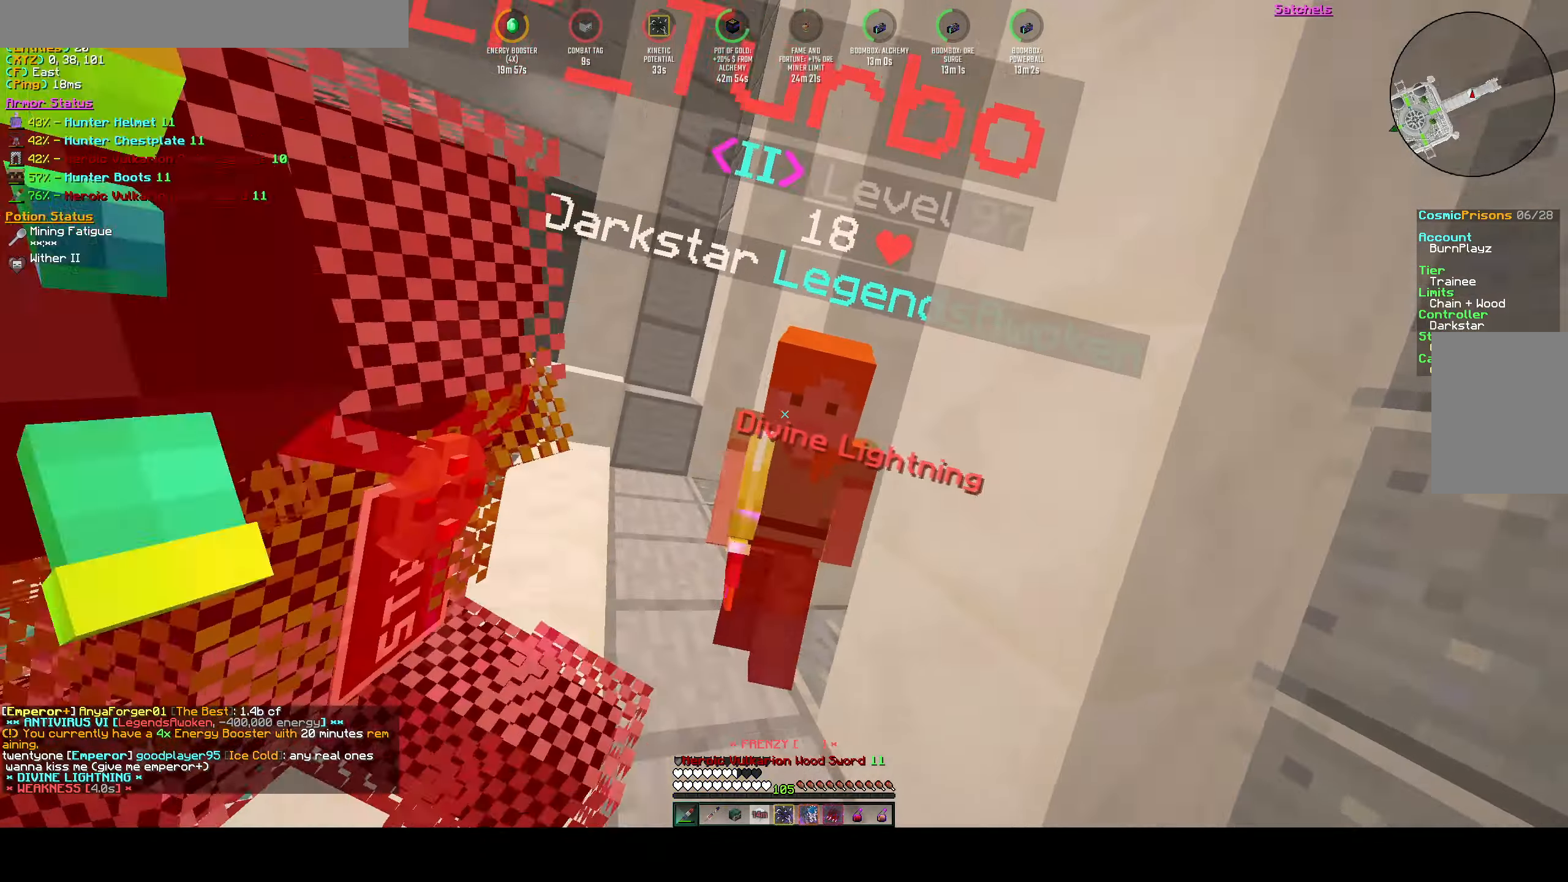
{"keys": ["d", "s"], "events": [[83, "w", "up"], [200, "d", "down"], [233, "s", "down"], [317, "a", "up"]]}
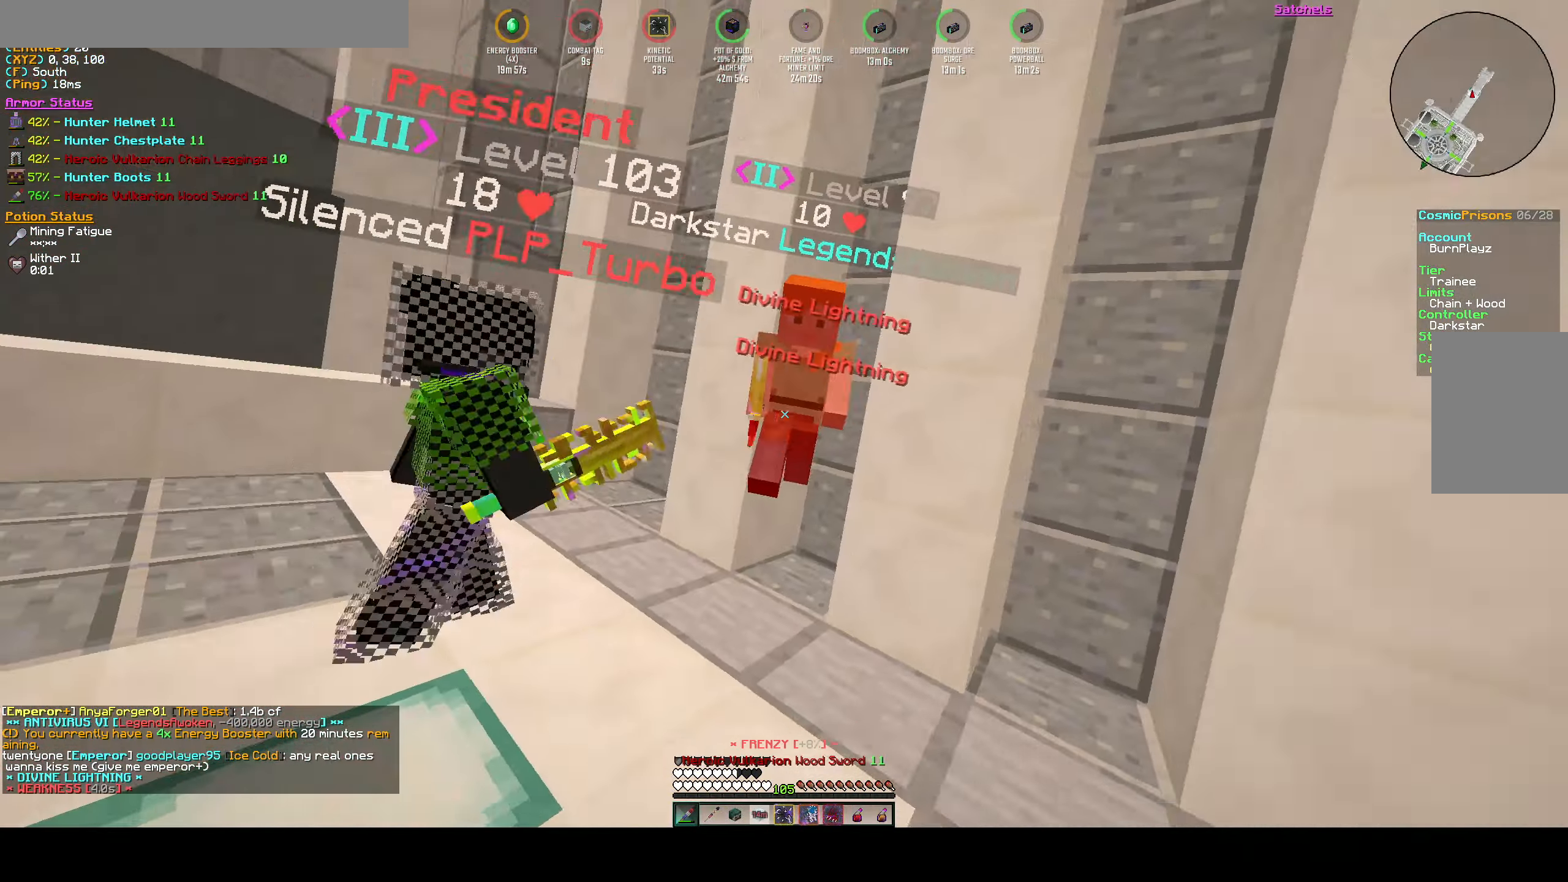
{"keys": ["w"], "events": [[83, "d", "up"], [100, "a", "down"], [150, "s", "up"], [183, "w", "down"], [217, "a", "up"]]}
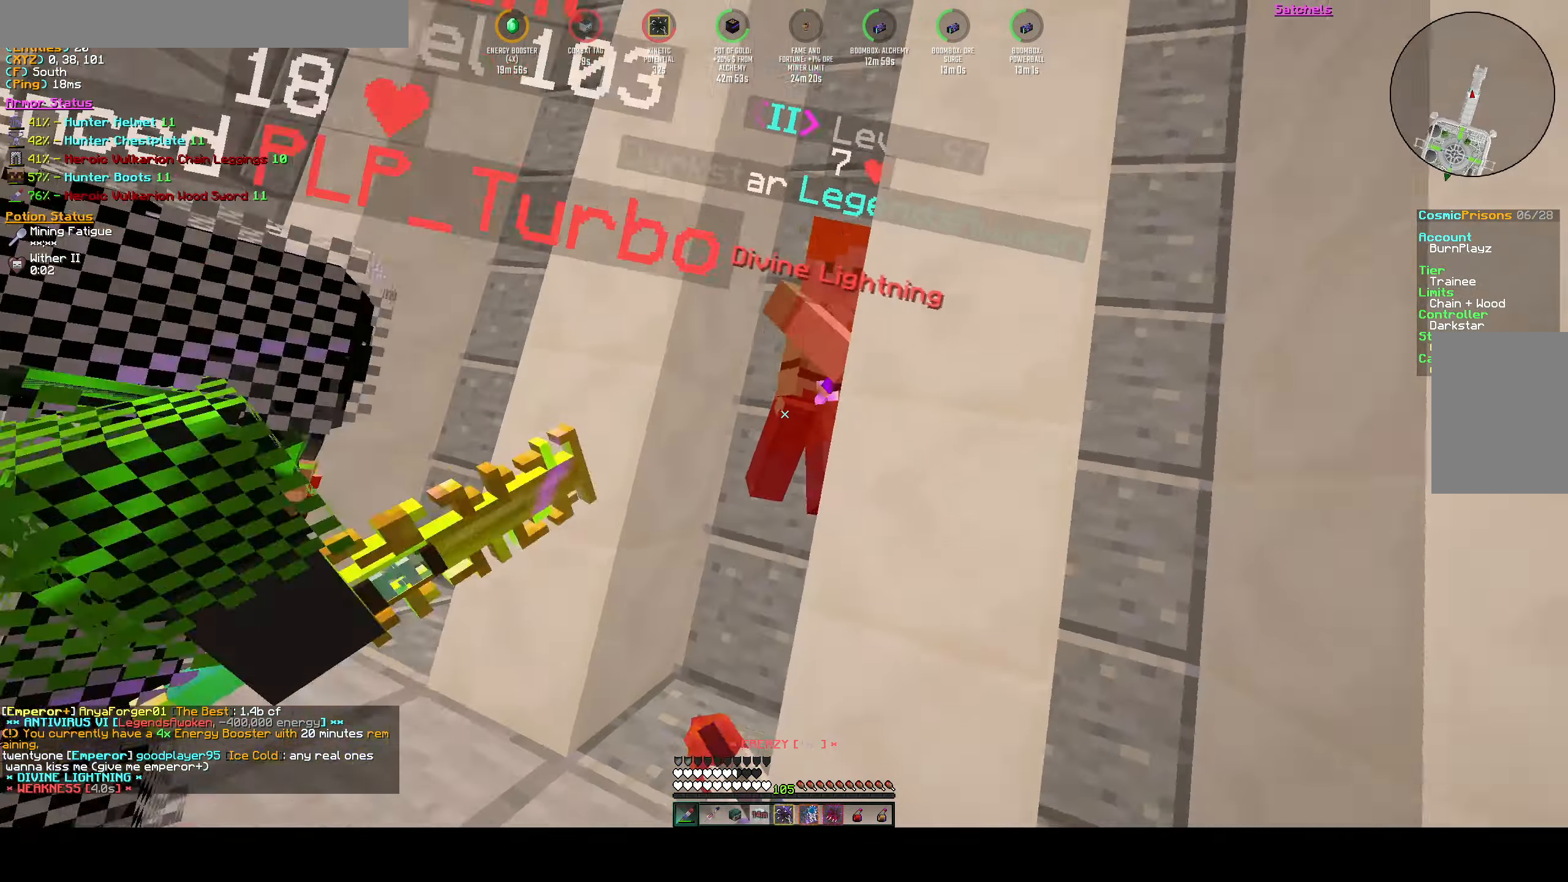
{"keys": [], "events": [[150, "w", "up"]]}
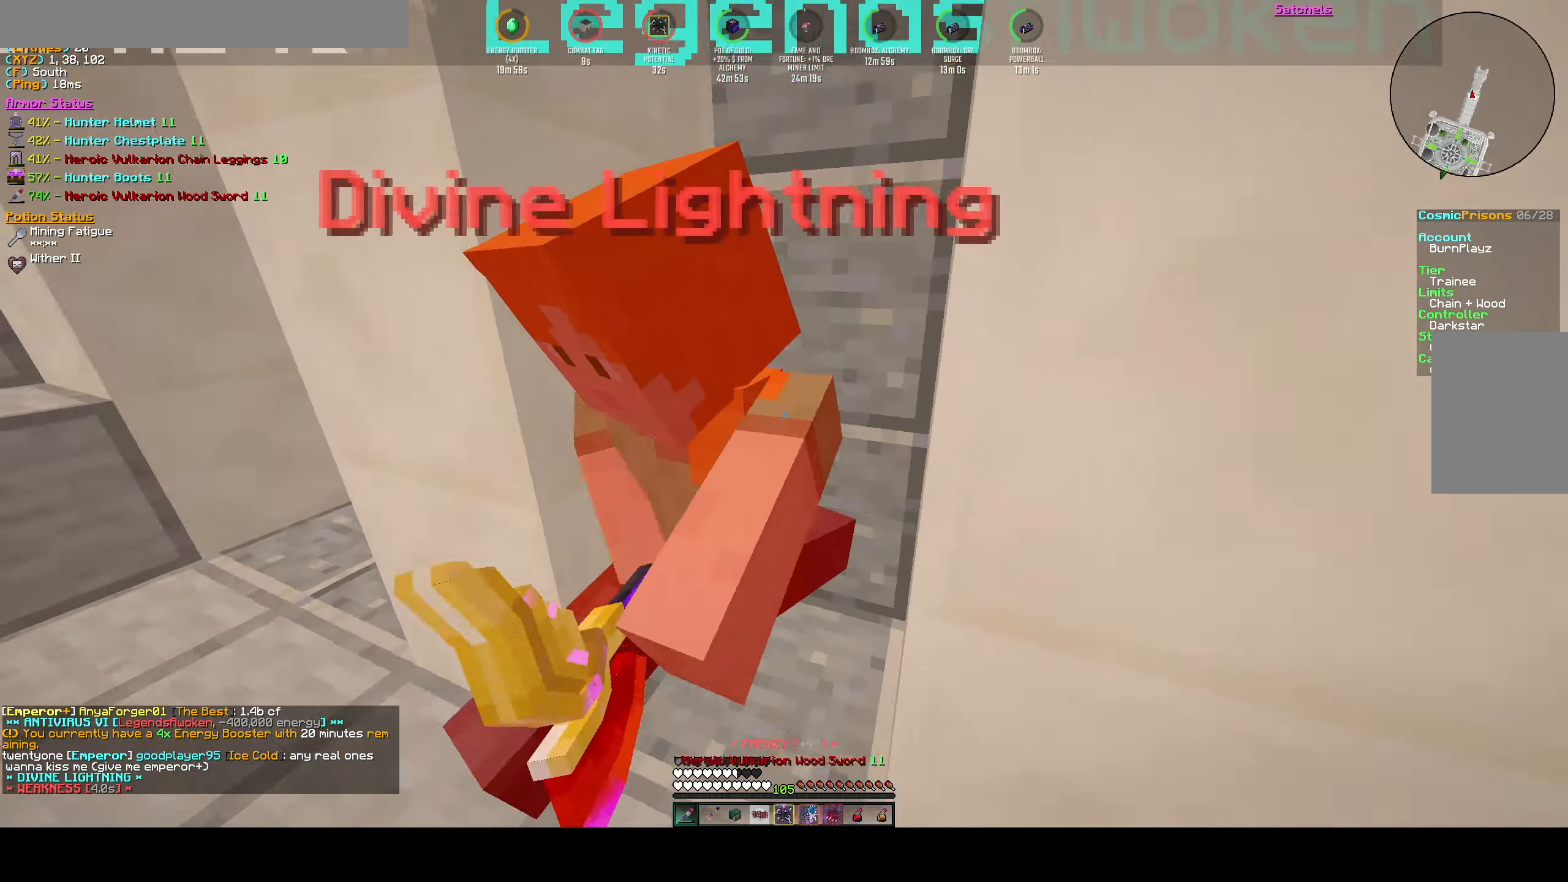
{"keys": [], "events": []}
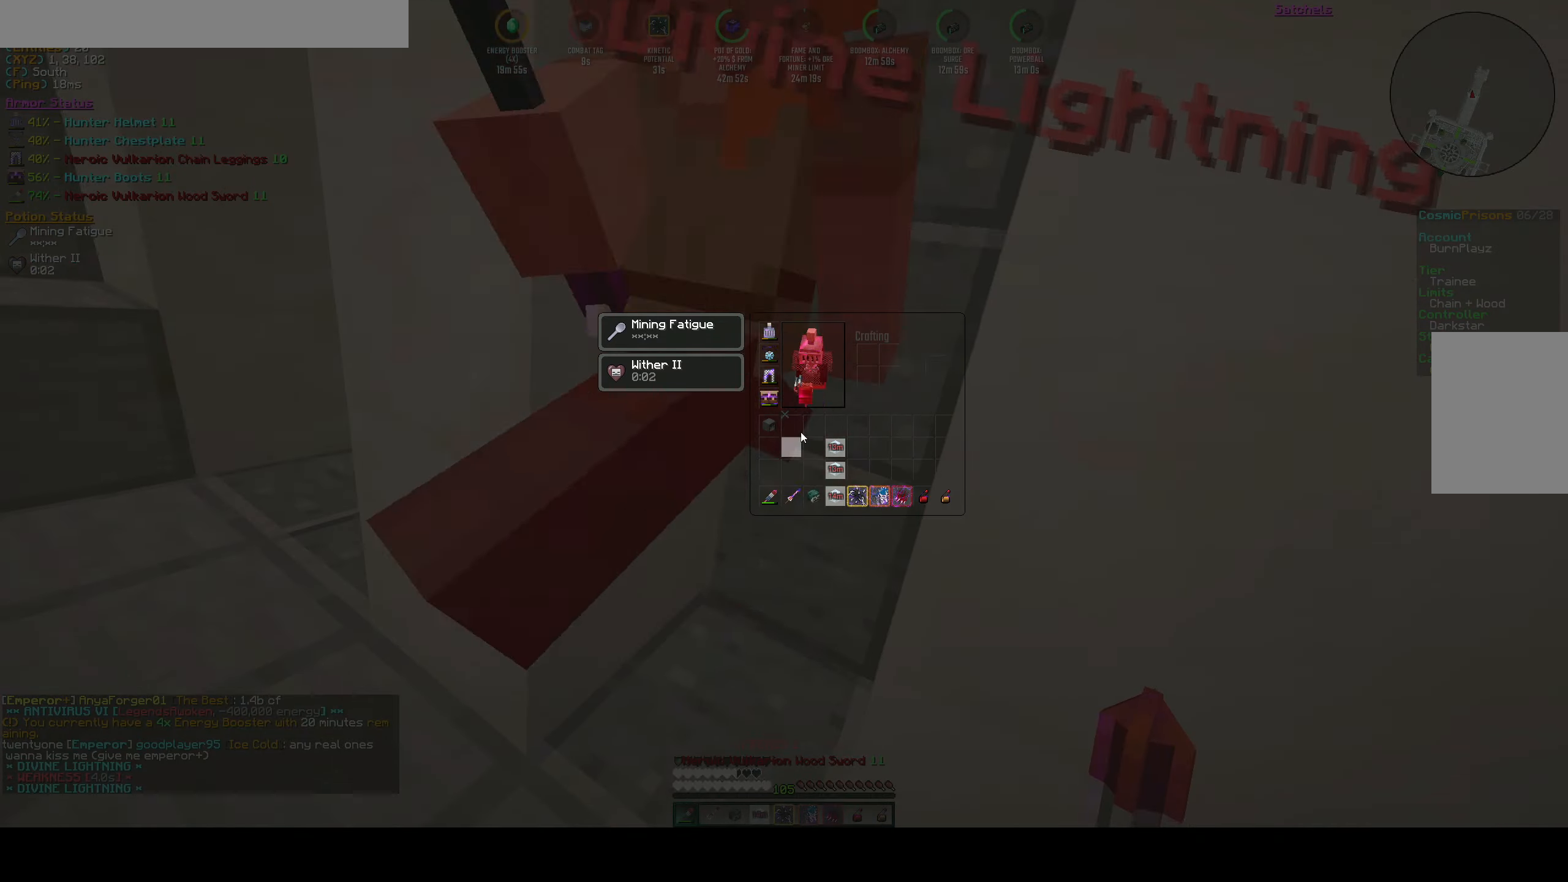
{"keys": [], "events": []}
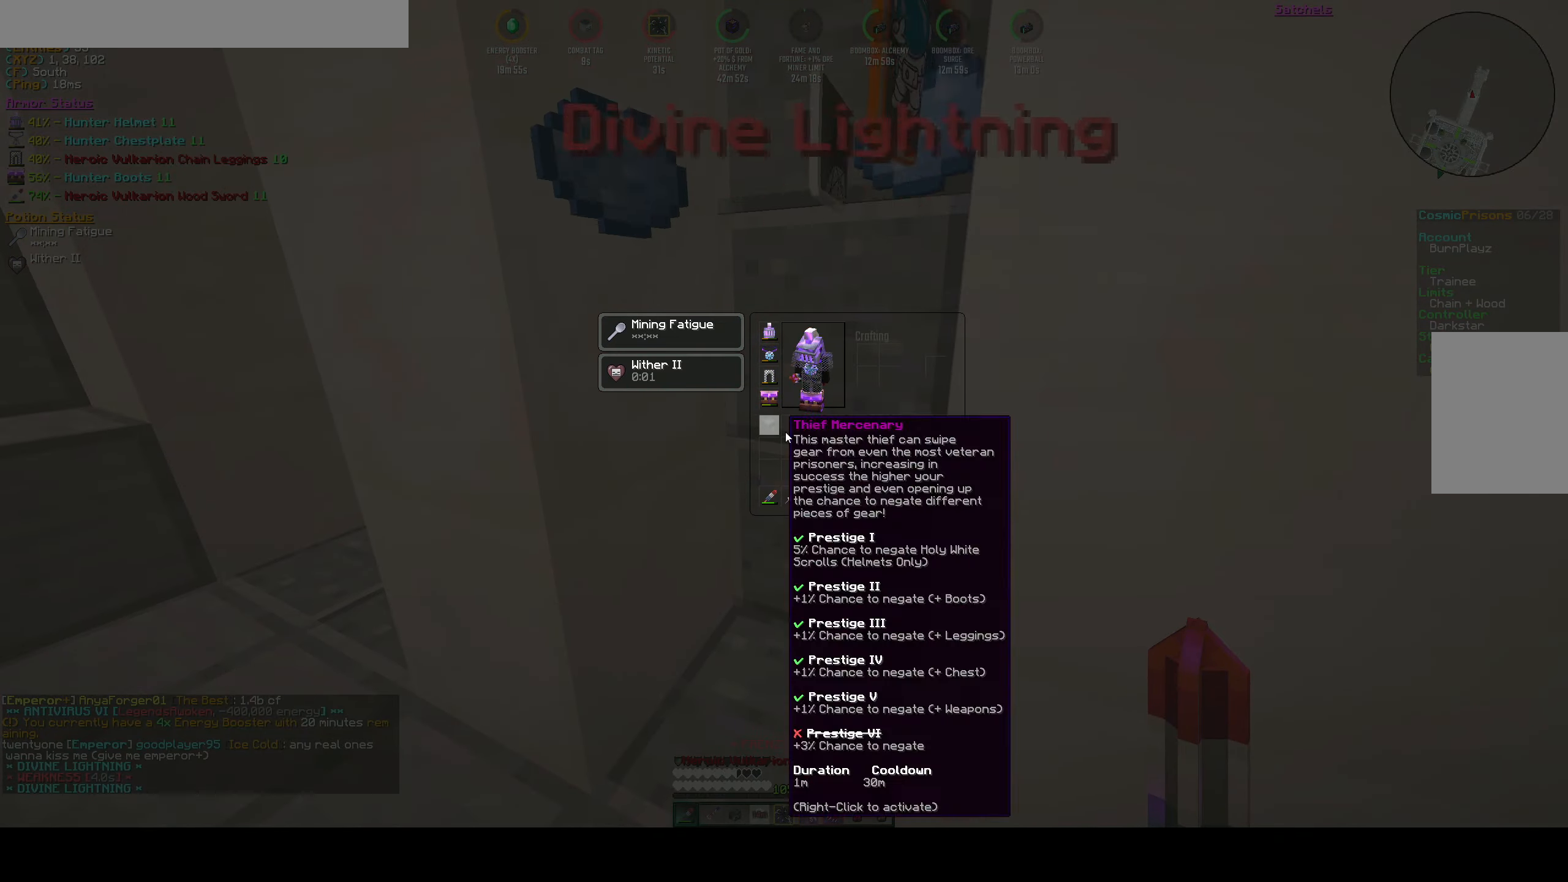
{"keys": [], "events": []}
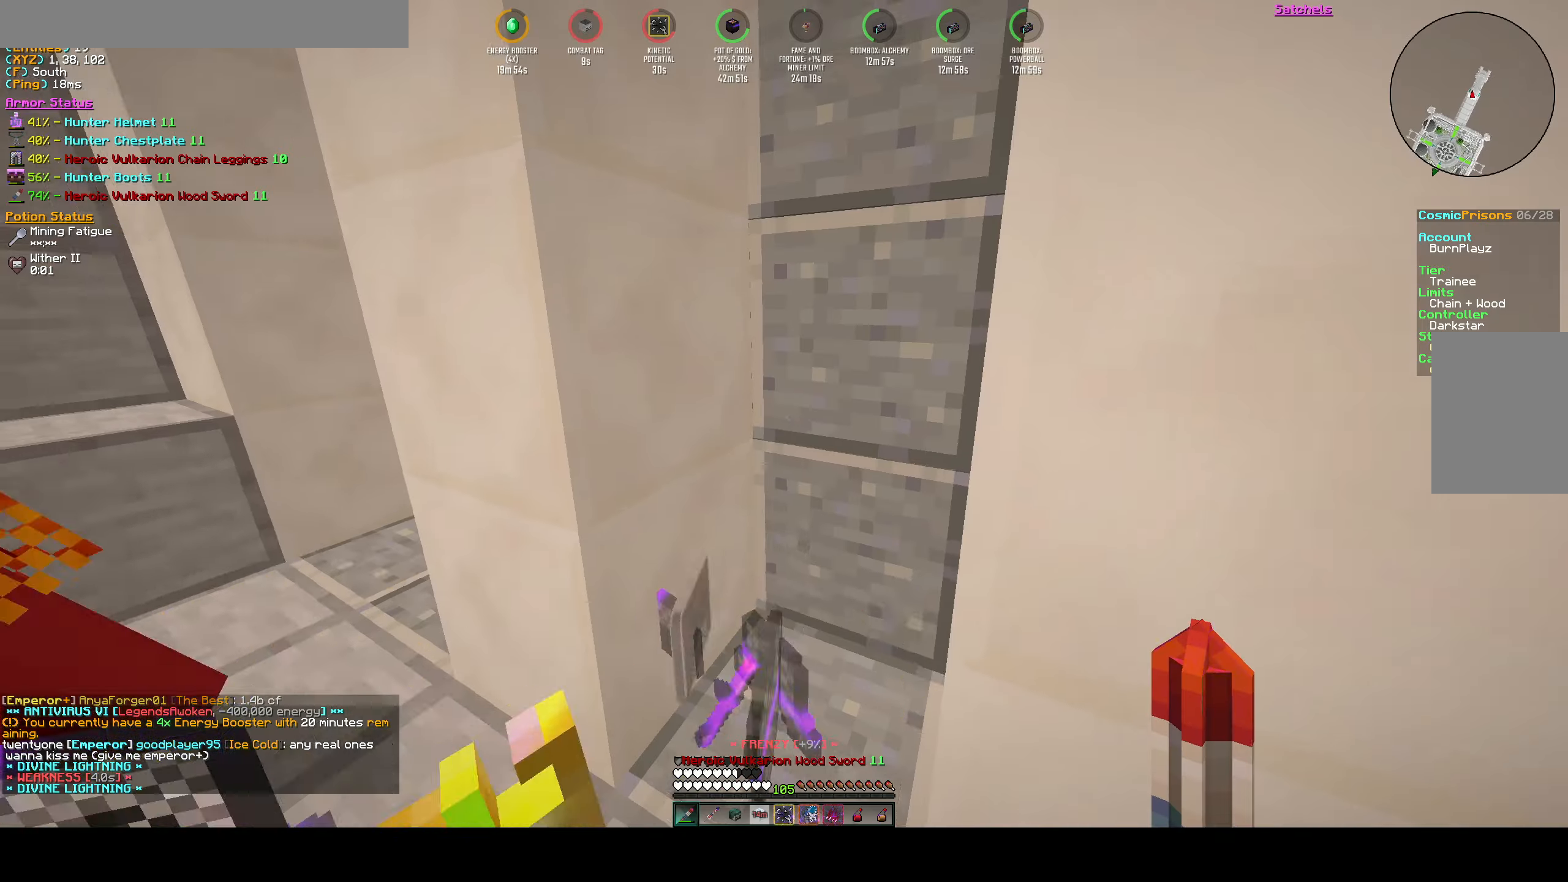
{"keys": [], "events": []}
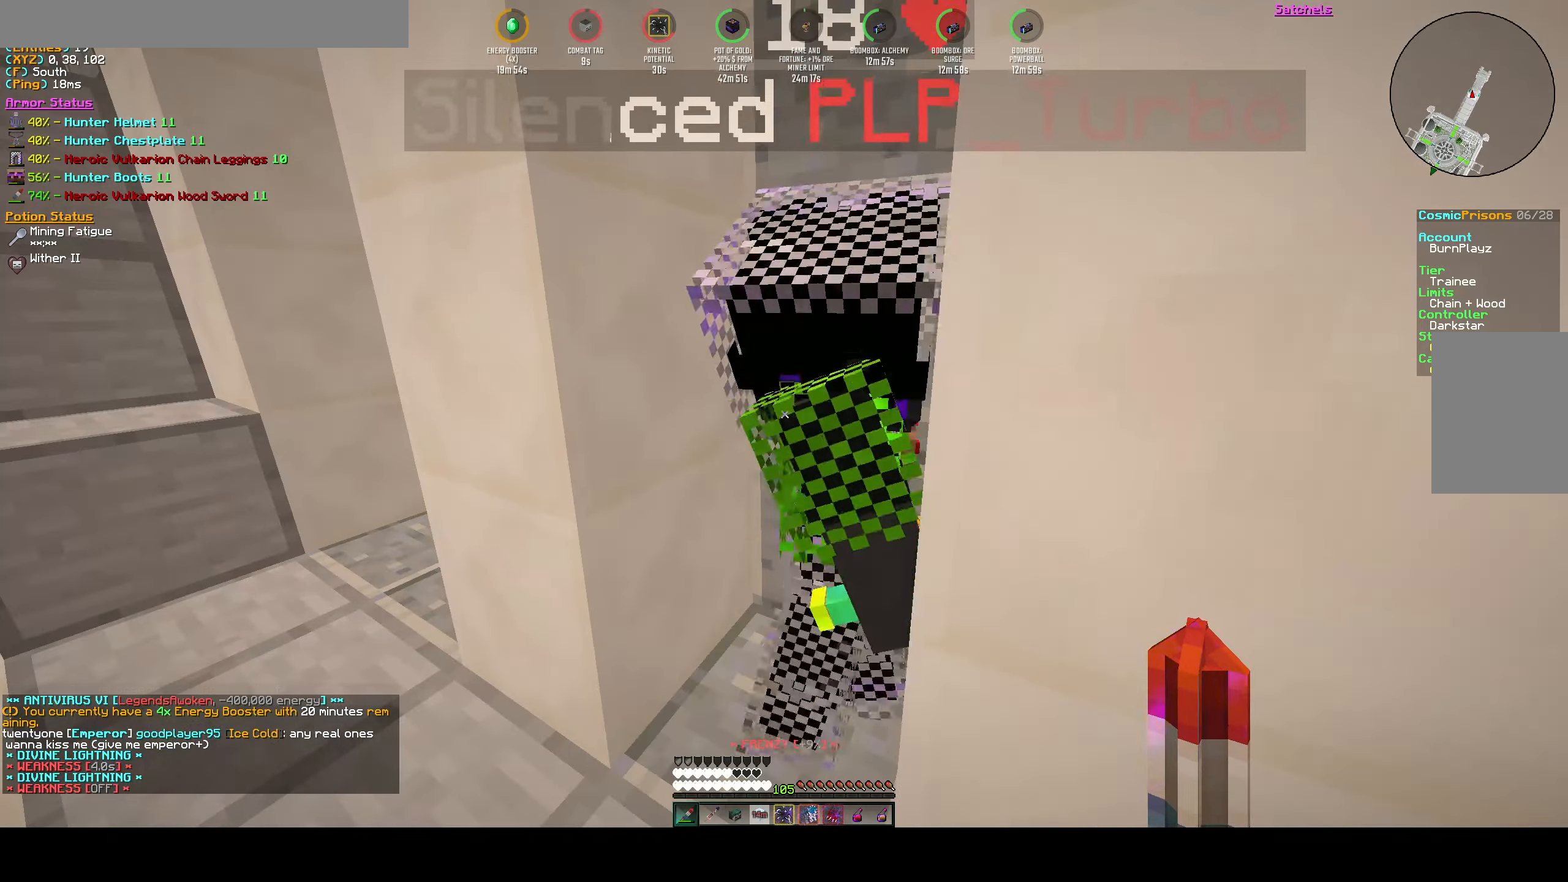
{"keys": ["s"], "events": [[33, "s", "down"]]}